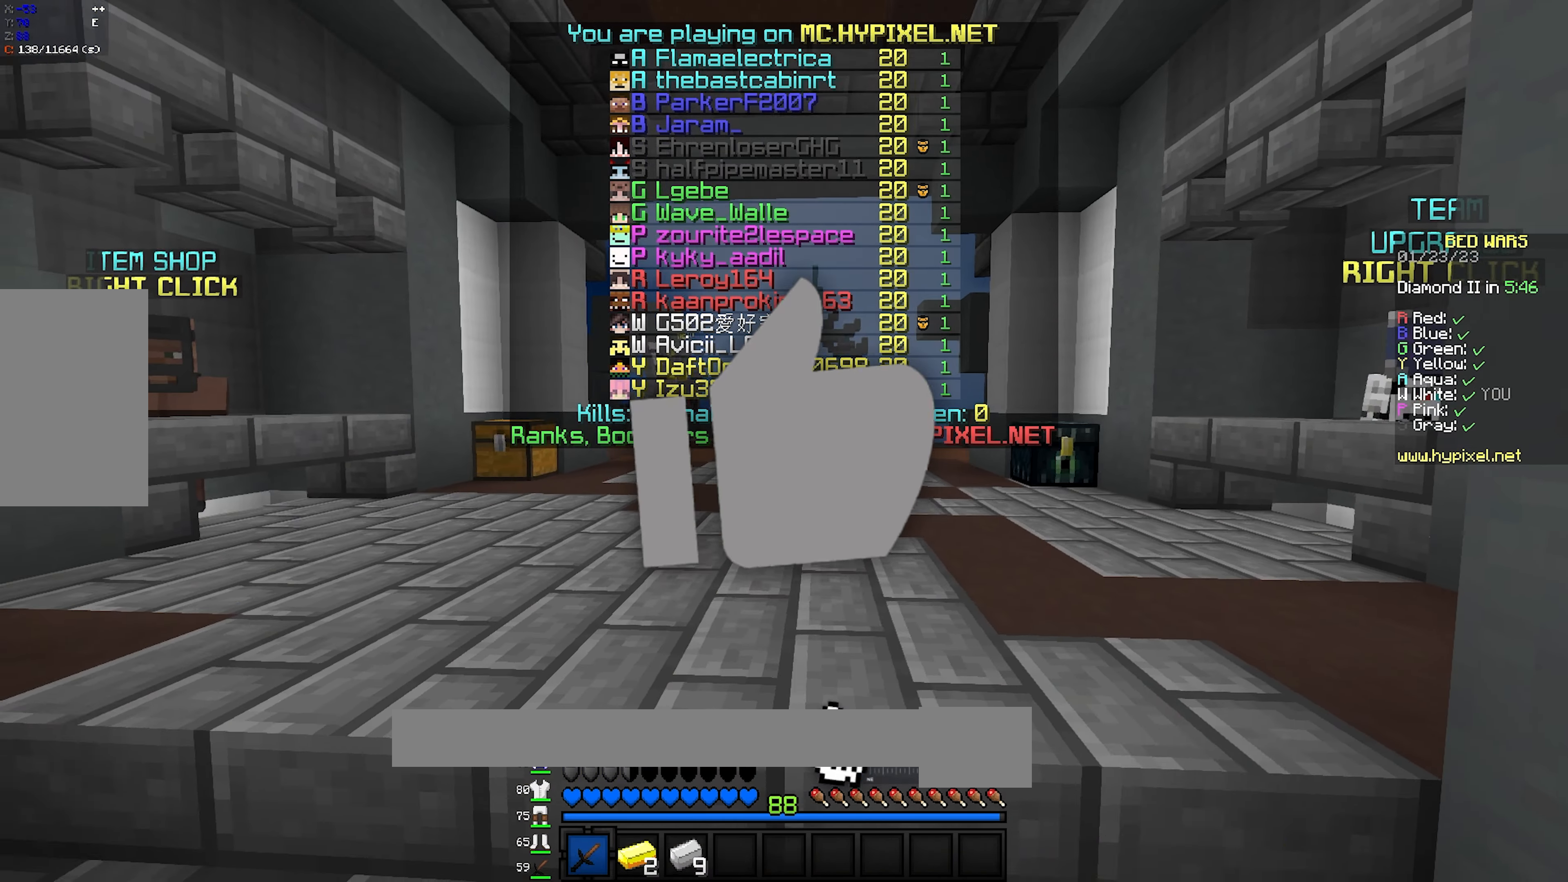
Gameplay with keyboard and mouse; each line is a JSON object with the keys and mouse buttons held at the frame after it. "events" lists presses ("down") and releases ("up") of "a", "d", "s", "space", "w", "mouse_left" and "mouse_right" between this image and that frame as [ms after this image, input, new state], when the widget could be followed in between. "mouse_left", "mouse_right" = the "left", "right" buttons of the "mouse" list. No other keys are recorded. Fast repeated clicks can show as one long hold. Mouse movement is not recorded.
{"keys": [], "mouse": [], "events": [[117, "a", "up"], [267, "d", "down"], [450, "d", "up"]]}
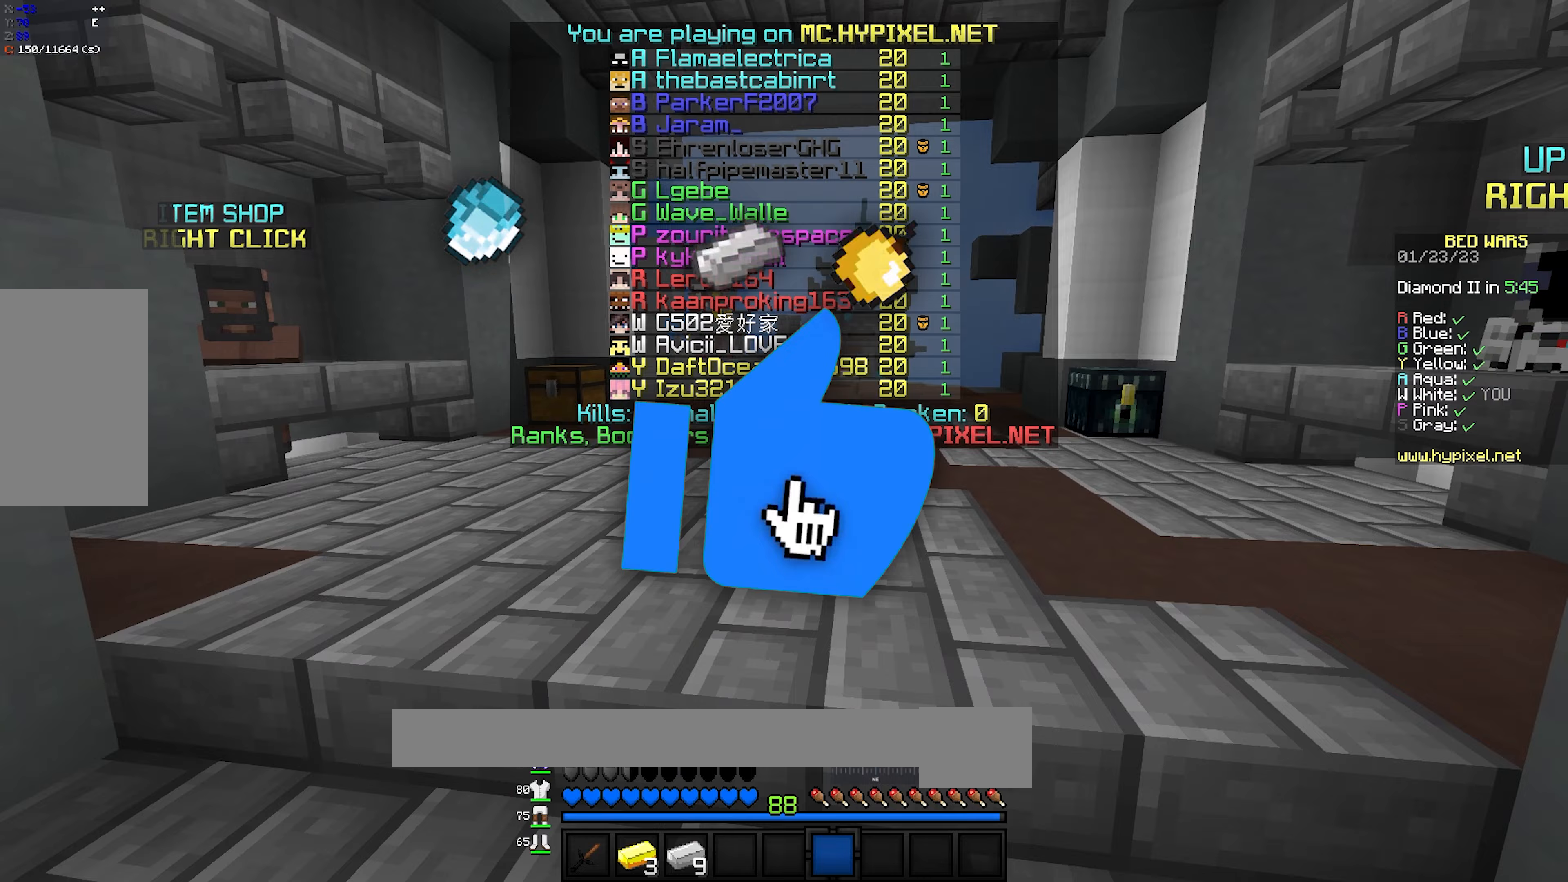
{"keys": ["d"], "mouse": [], "events": [[67, "a", "down"], [400, "d", "down"], [433, "a", "up"]]}
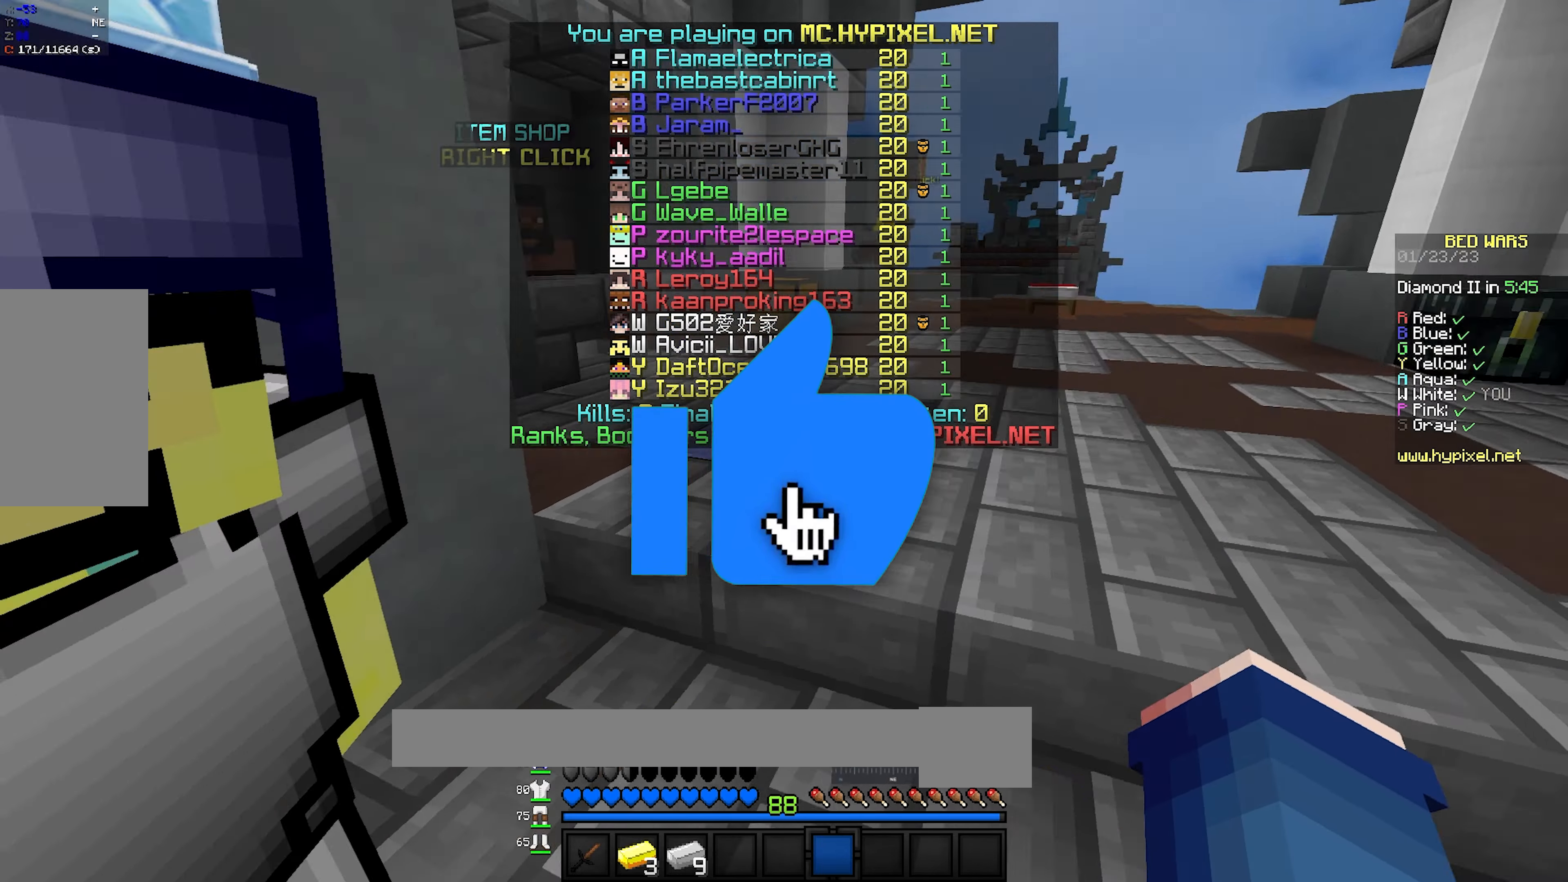
{"keys": [], "mouse": [], "events": [[183, "d", "up"]]}
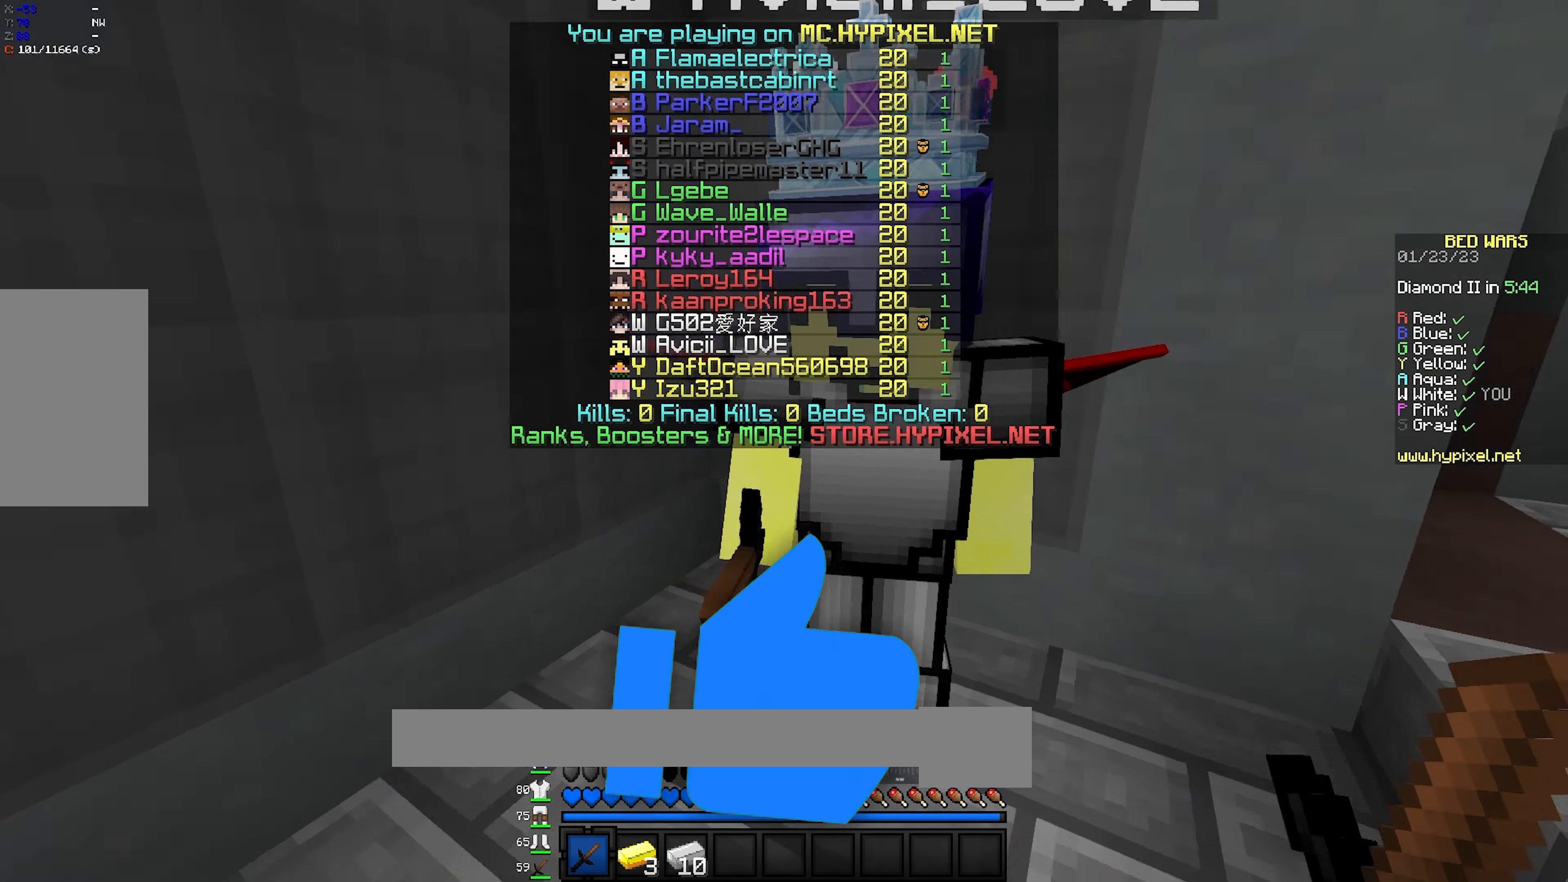
{"keys": ["a"], "mouse": [], "events": [[400, "a", "down"]]}
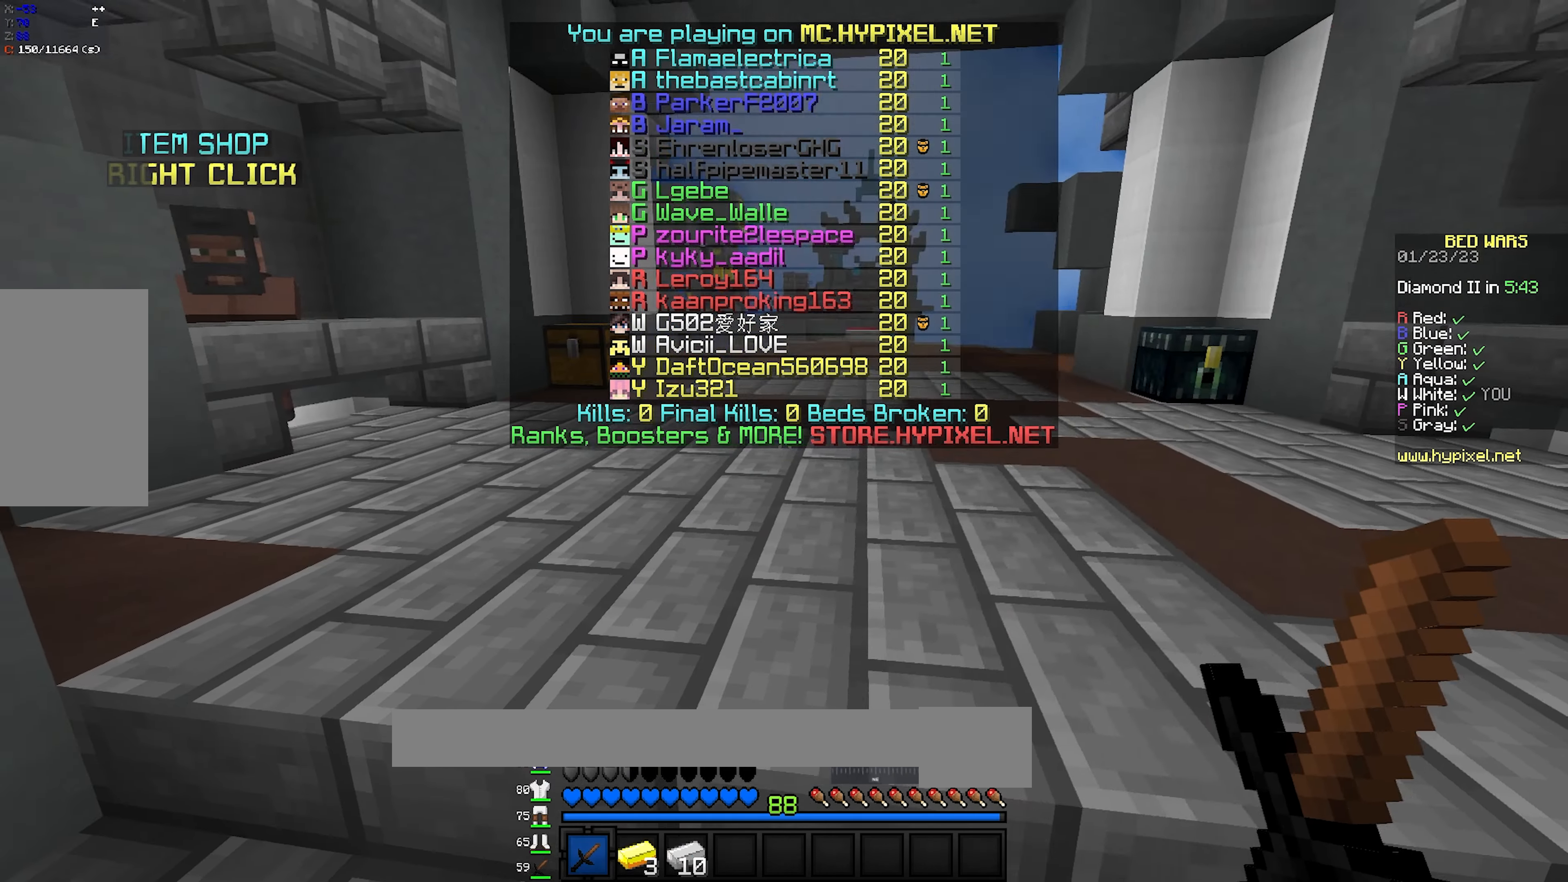
{"keys": [], "mouse": []}
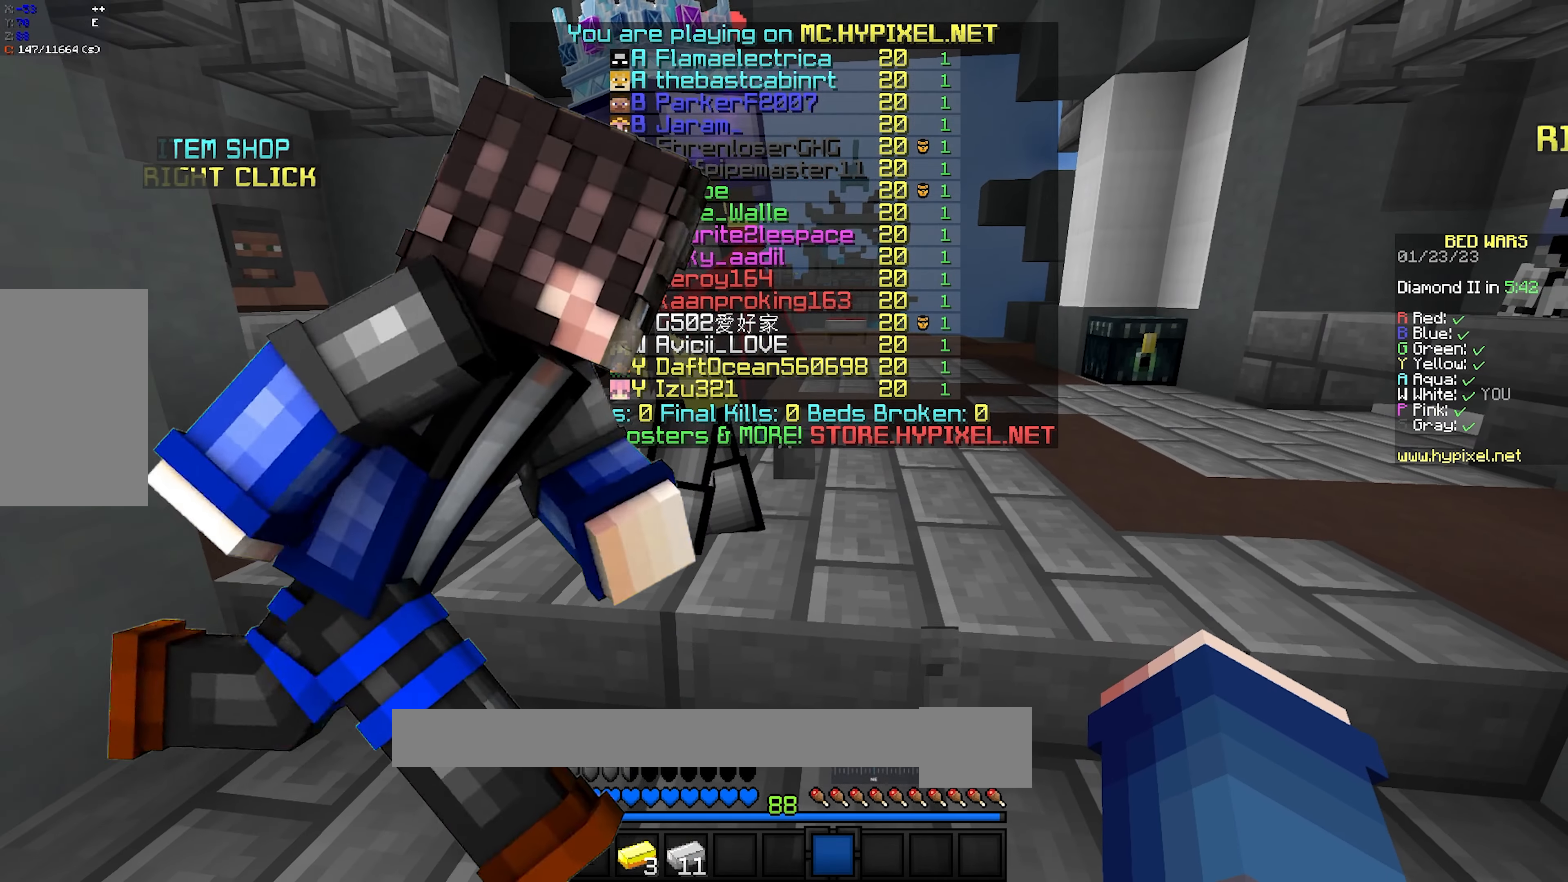
{"keys": ["w"], "mouse": [], "events": [[17, "w", "down"], [100, "w", "up"], [283, "s", "down"], [417, "s", "up"], [500, "w", "down"]]}
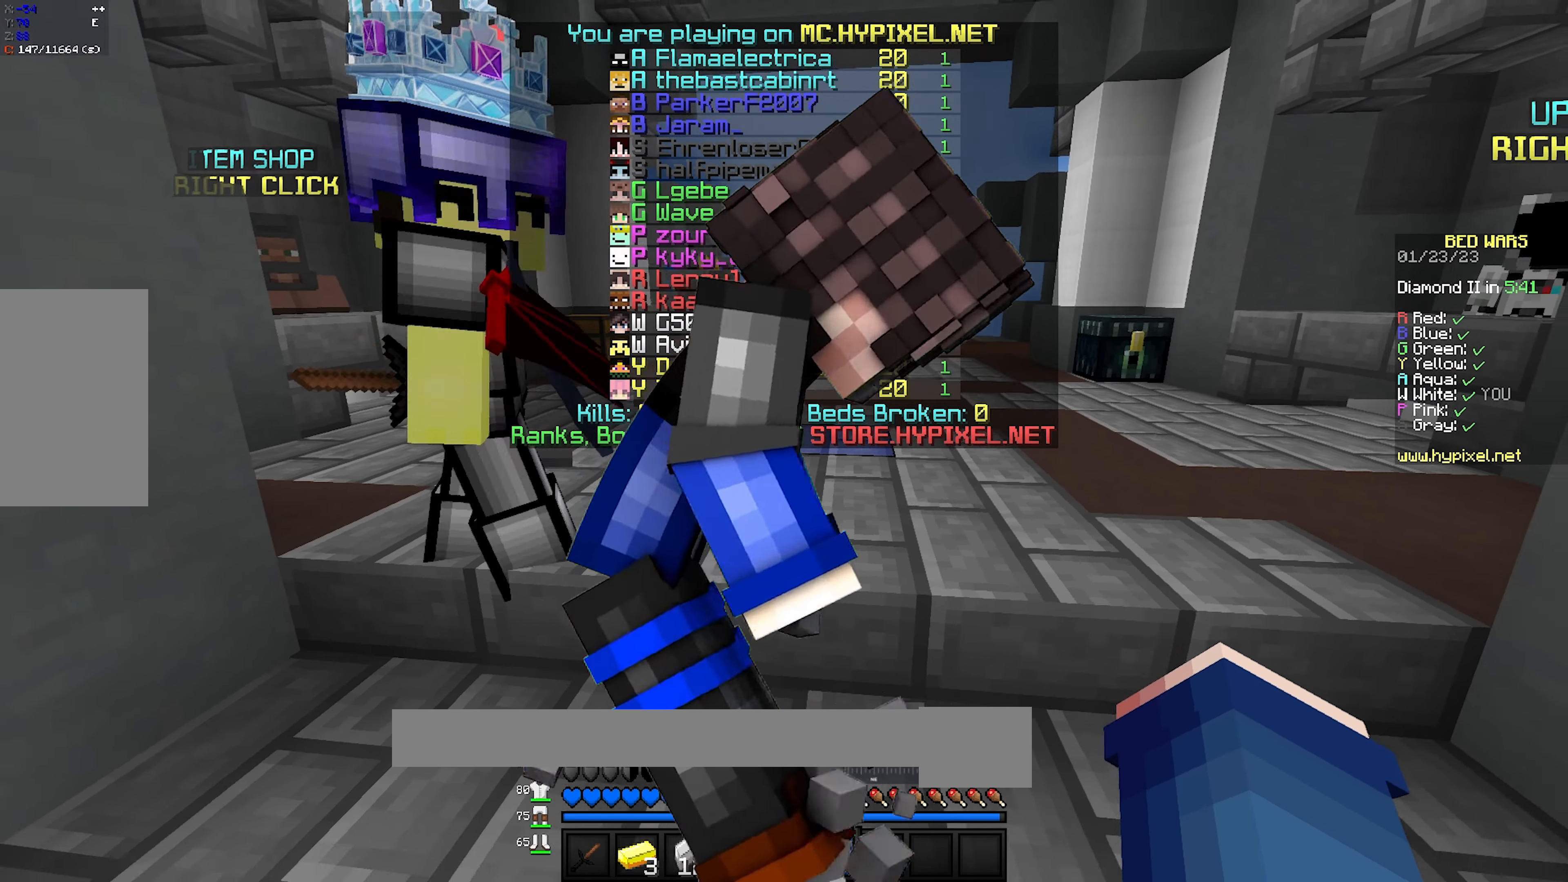
{"keys": [], "mouse": [], "events": [[100, "w", "up"]]}
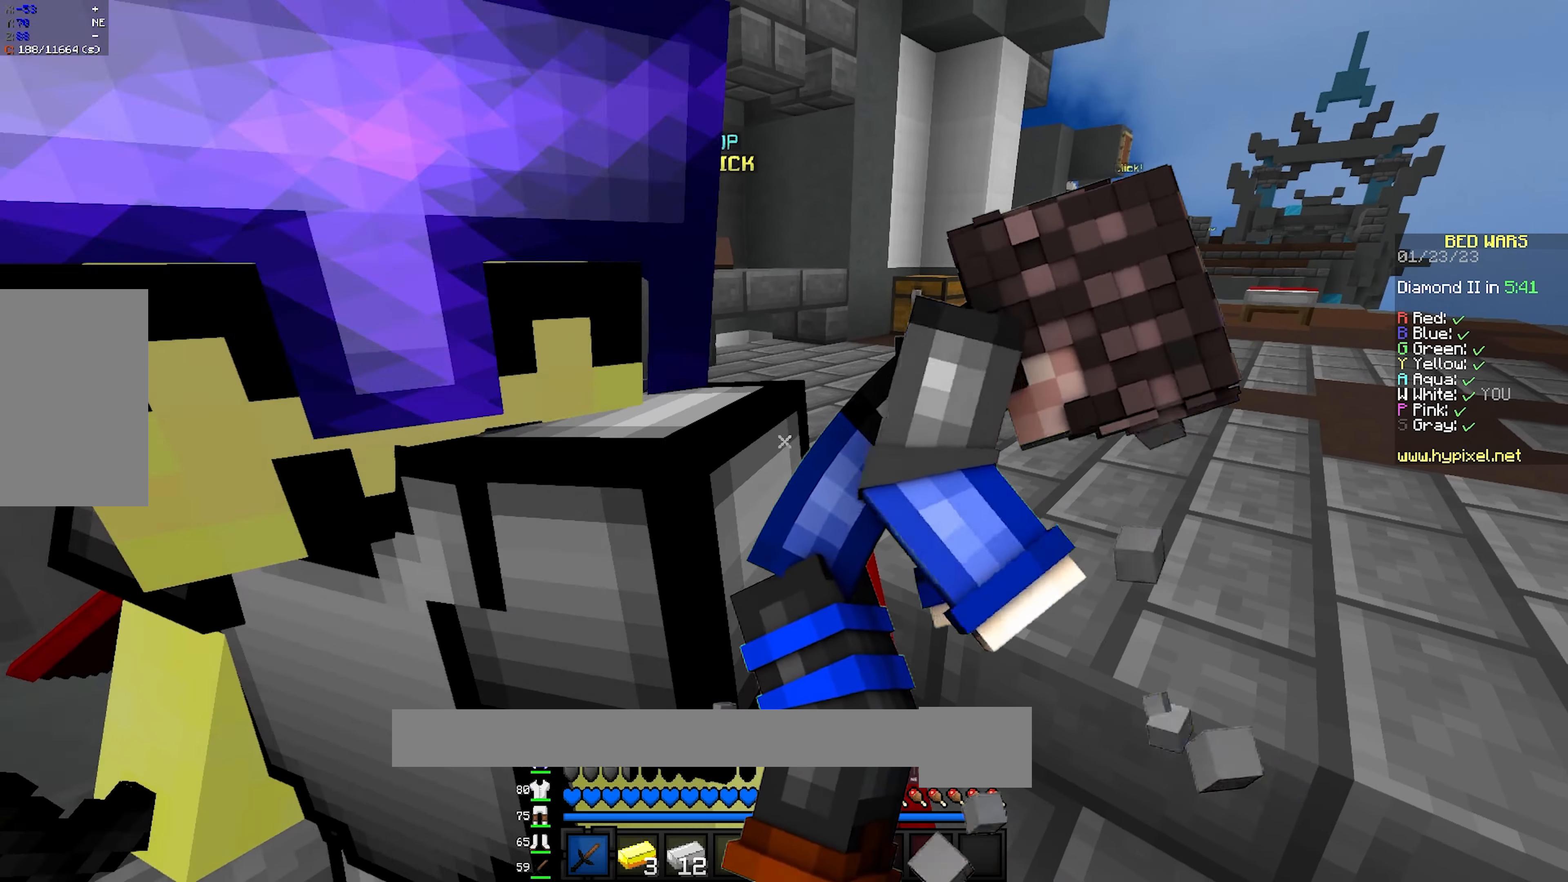
{"keys": ["space", "w"], "mouse": [], "events": [[183, "w", "down"], [333, "space", "down"]]}
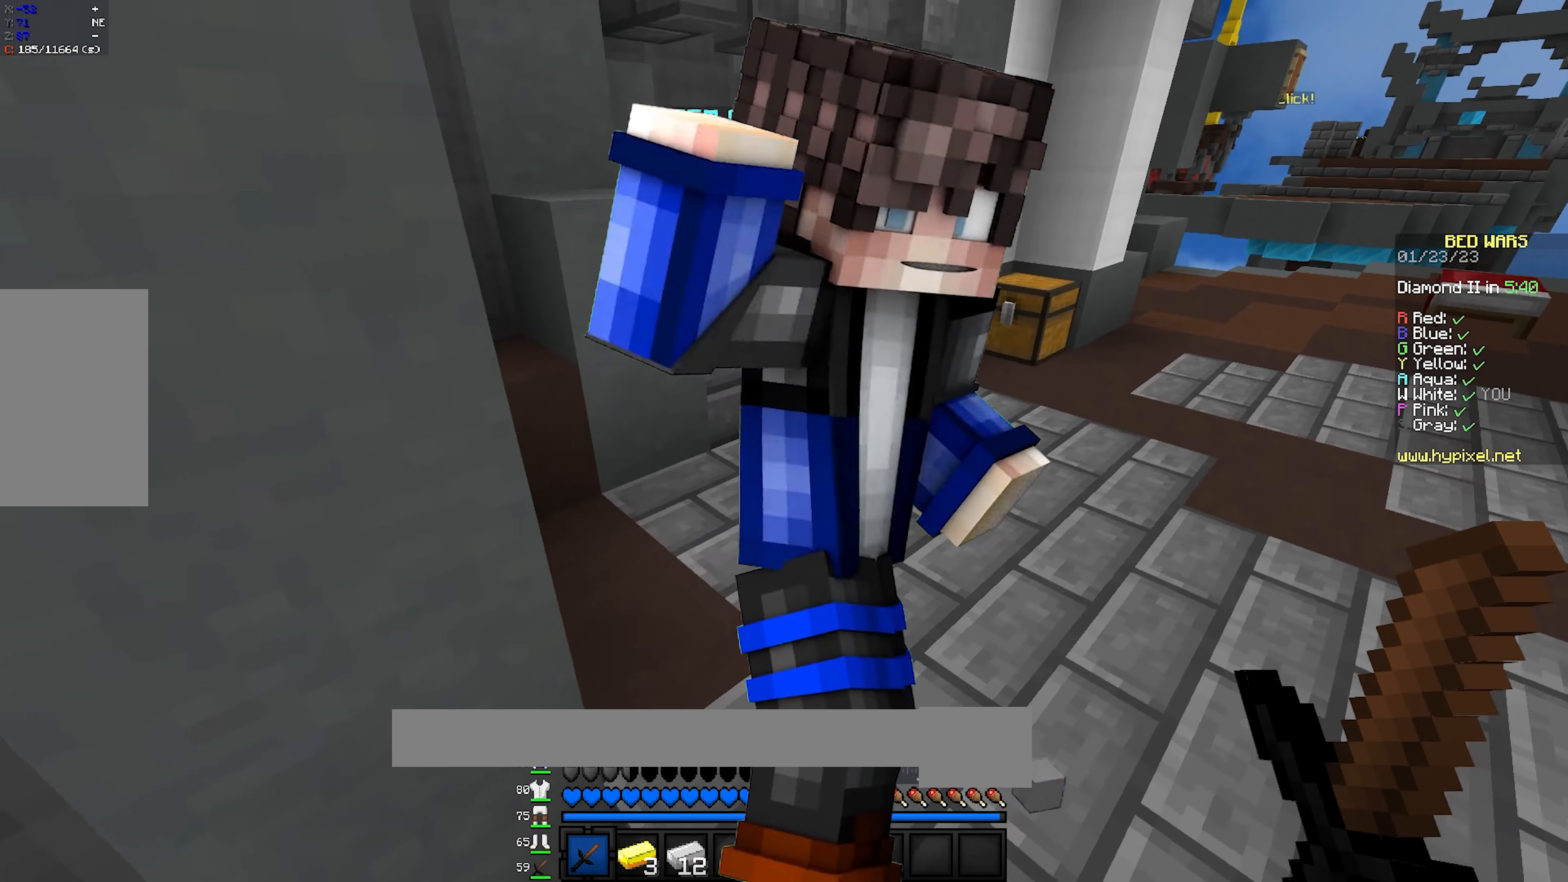
{"keys": [], "mouse": [], "events": [[17, "space", "up"], [117, "d", "down"], [117, "mouse_left", "down"], [117, "mouse_right", "down"], [217, "mouse_left", "up"], [217, "mouse_right", "up"], [217, "space", "down"], [450, "space", "up"], [450, "w", "up"], [500, "d", "up"]]}
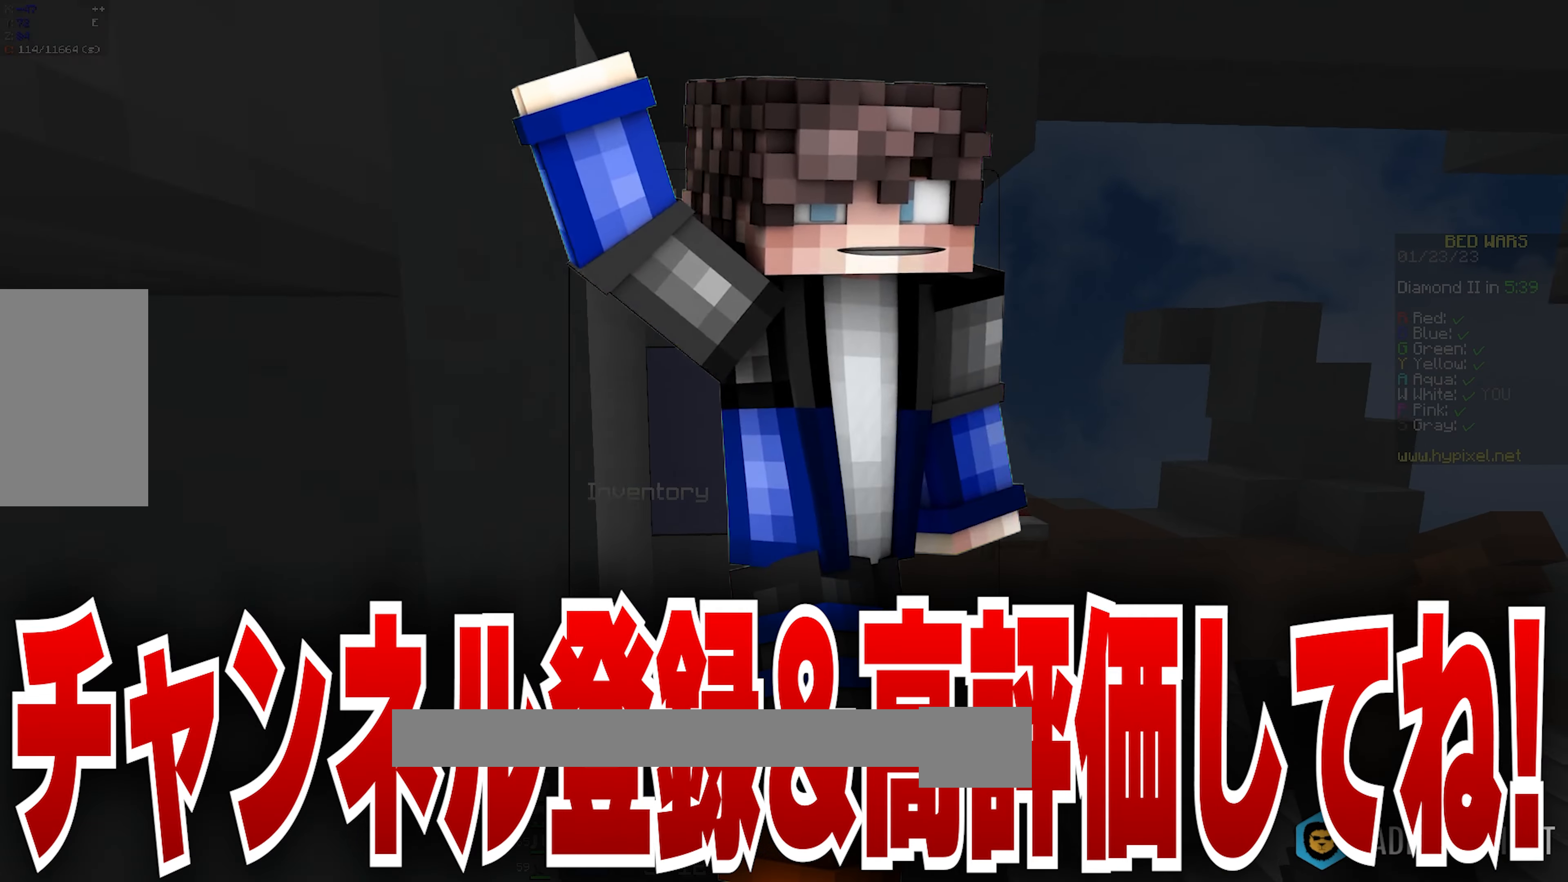
{"keys": [], "mouse": [], "events": []}
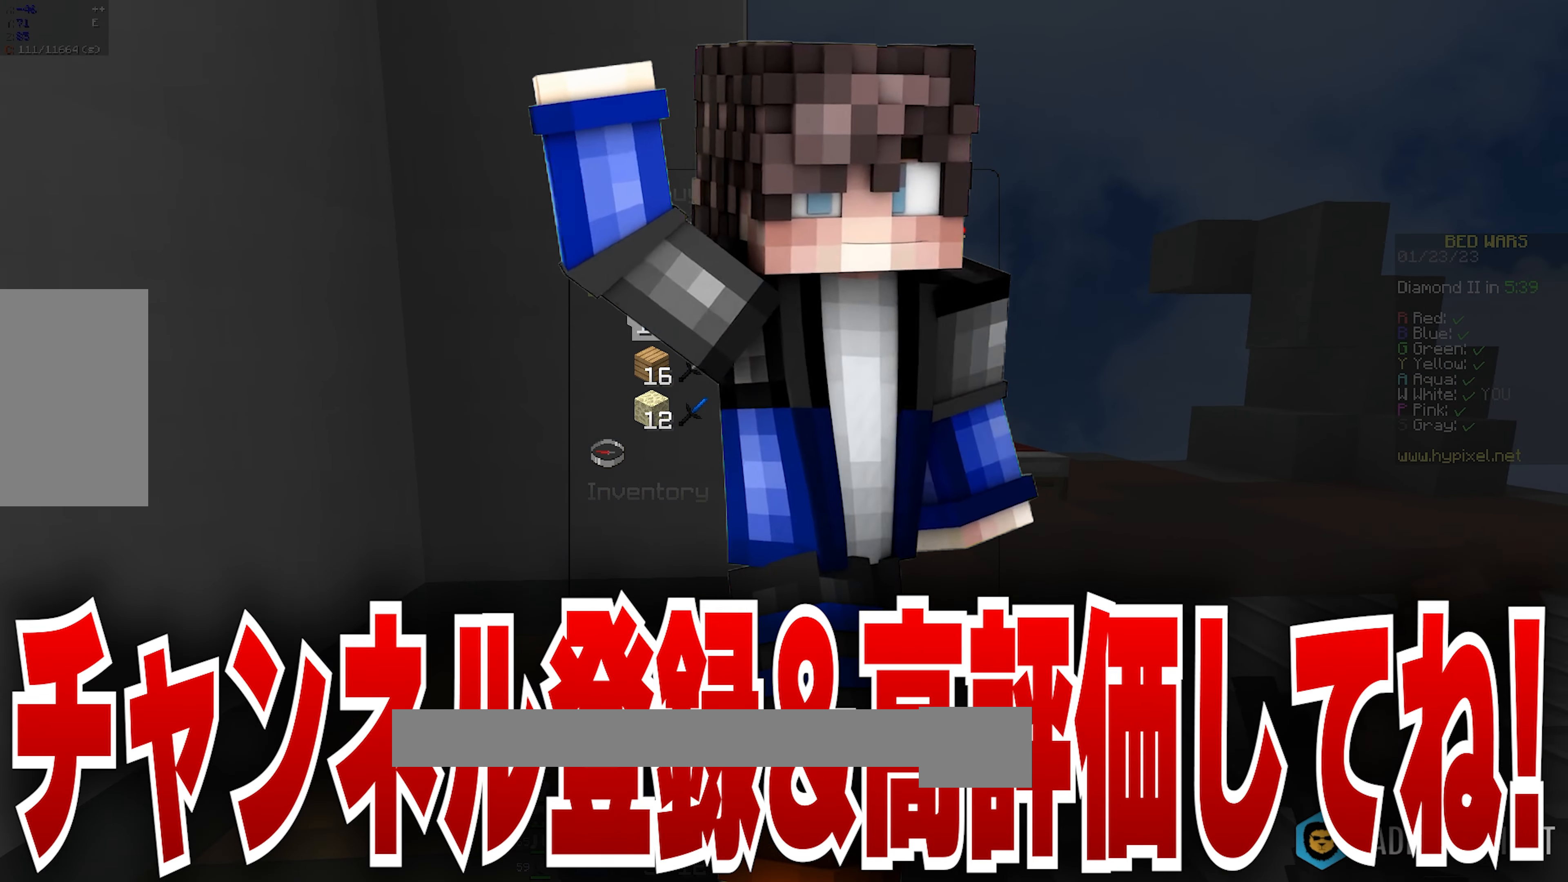
{"keys": [], "mouse": [], "events": []}
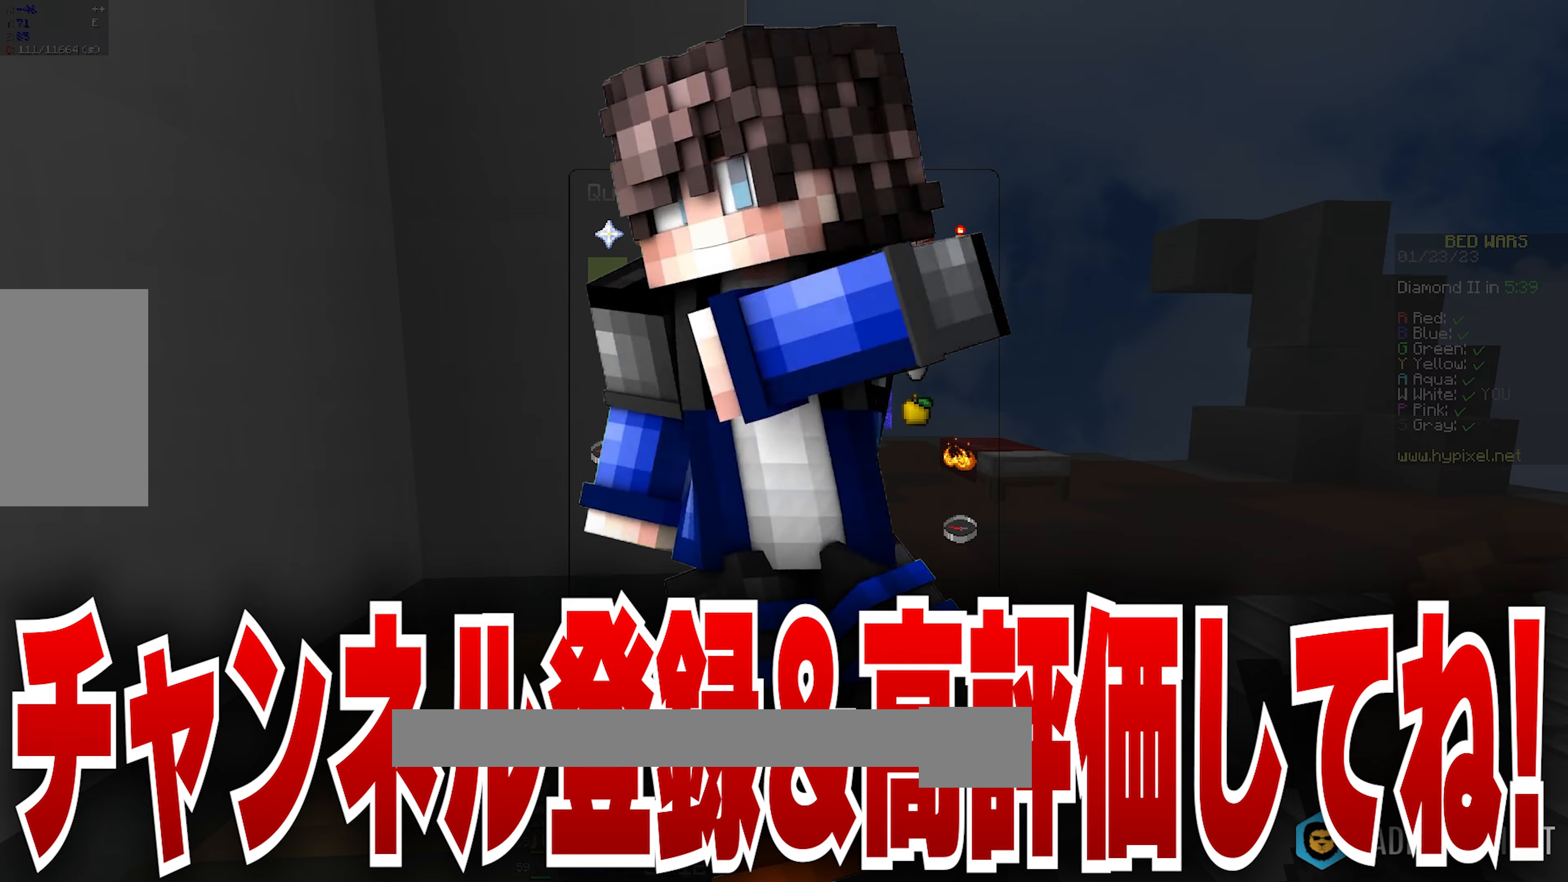
{"keys": [], "mouse": [], "events": []}
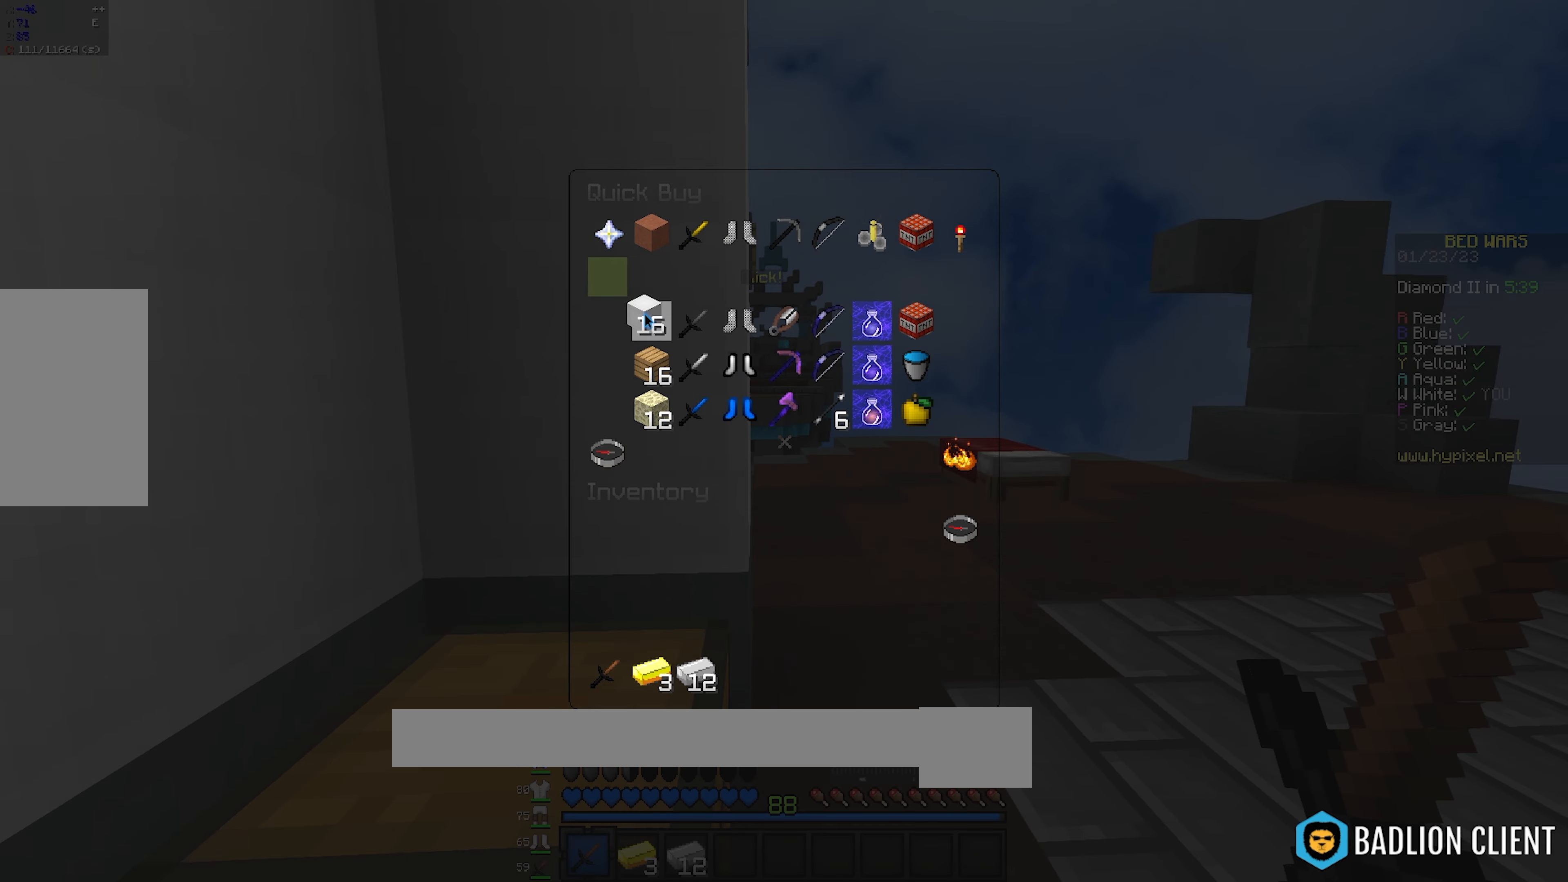
{"keys": [], "mouse": [], "events": []}
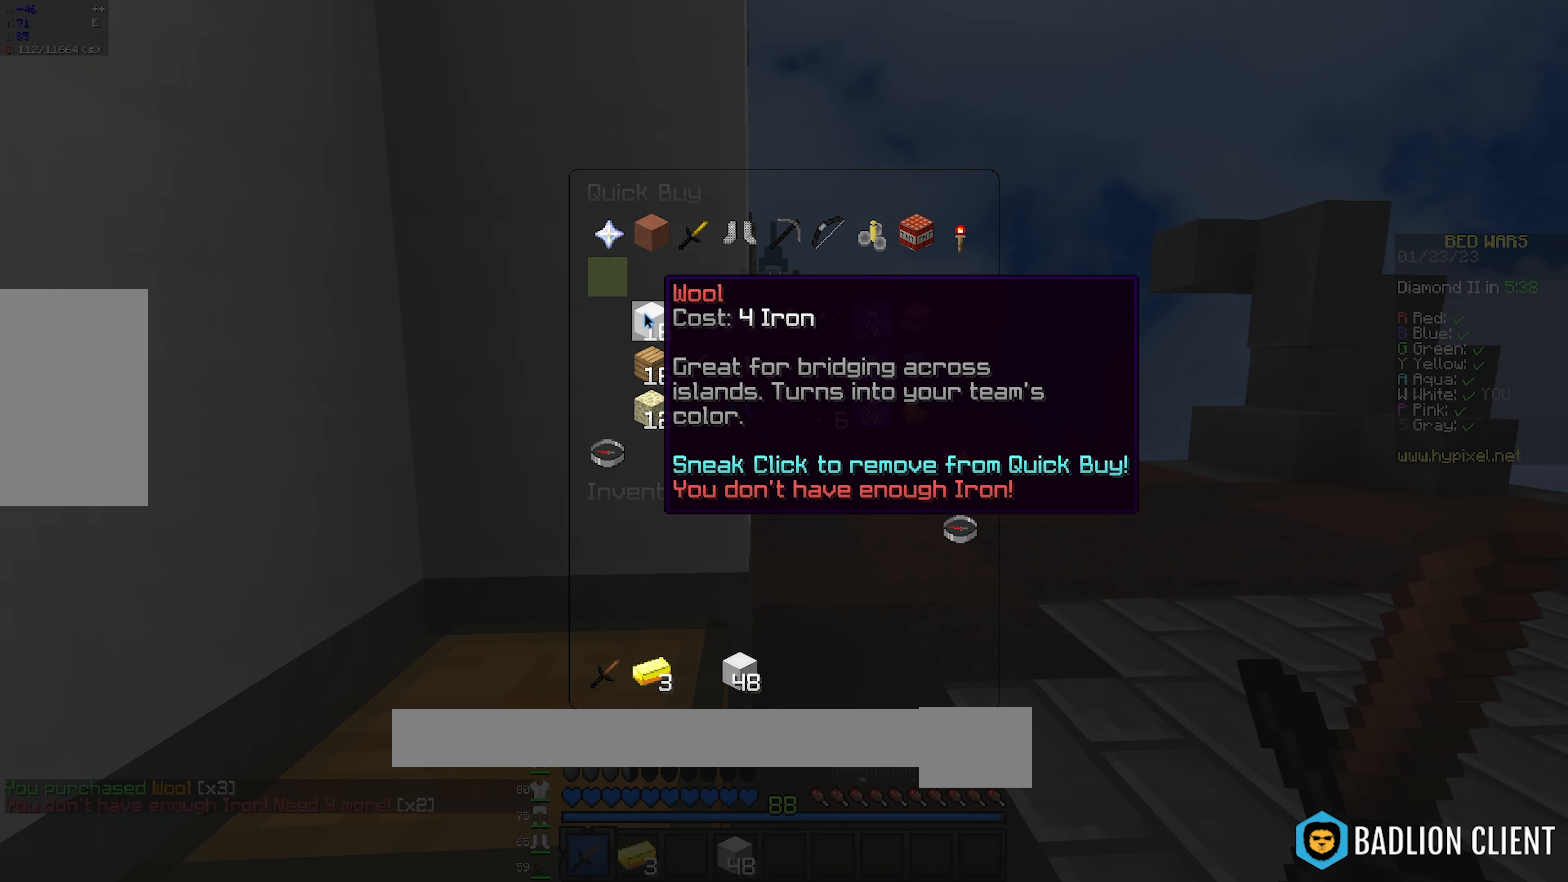
{"keys": [], "mouse": [], "events": []}
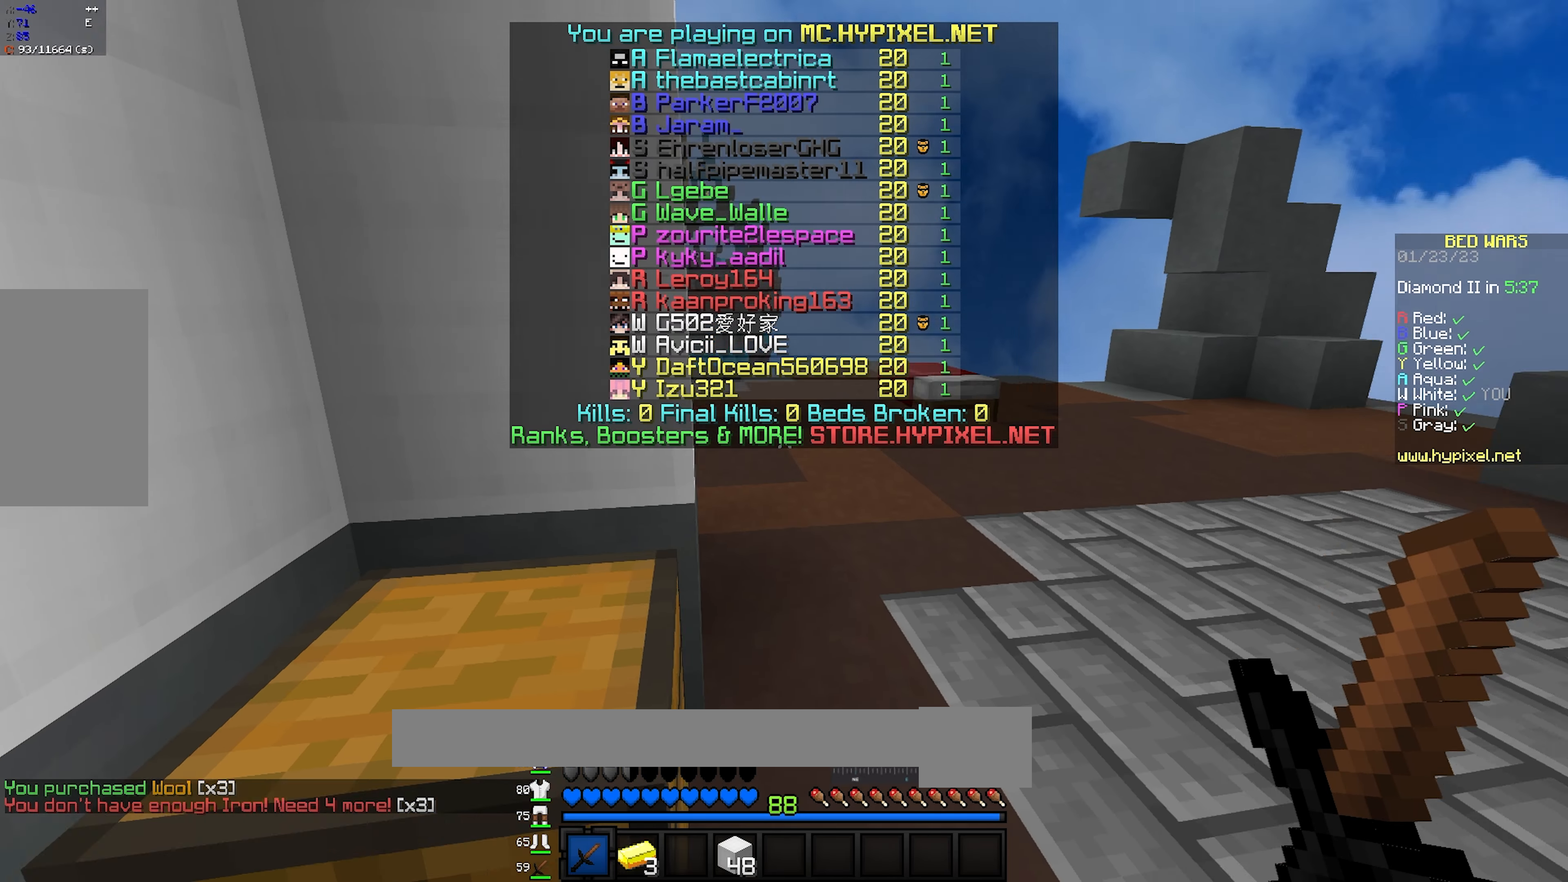
{"keys": [], "mouse": [], "events": [[117, "d", "down"], [367, "w", "down"], [500, "d", "up"], [500, "w", "up"]]}
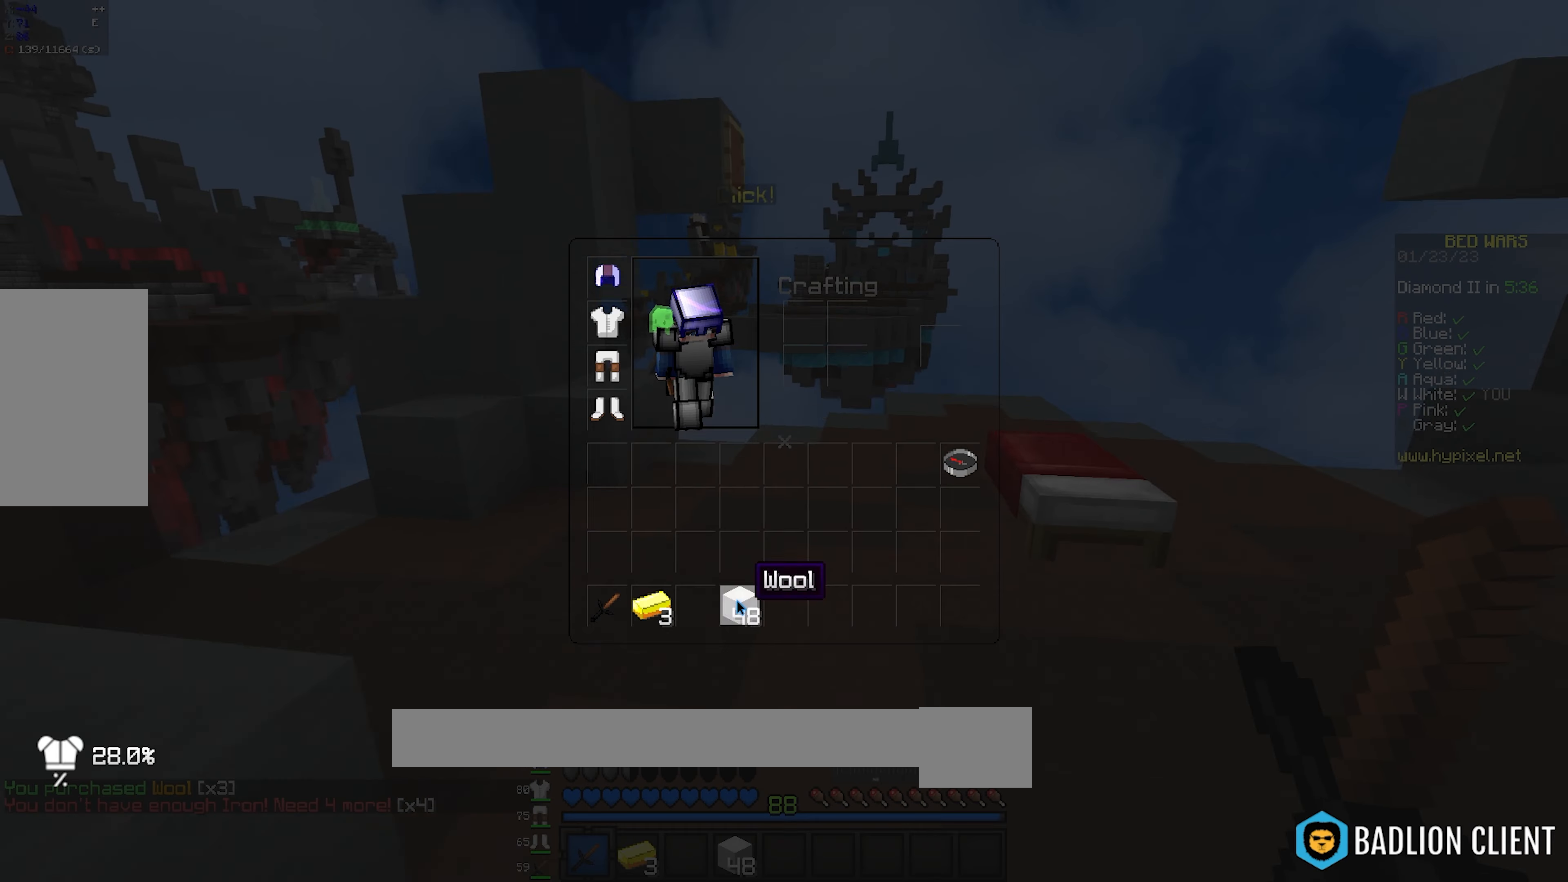
{"keys": ["space", "w"], "mouse": ["left"]}
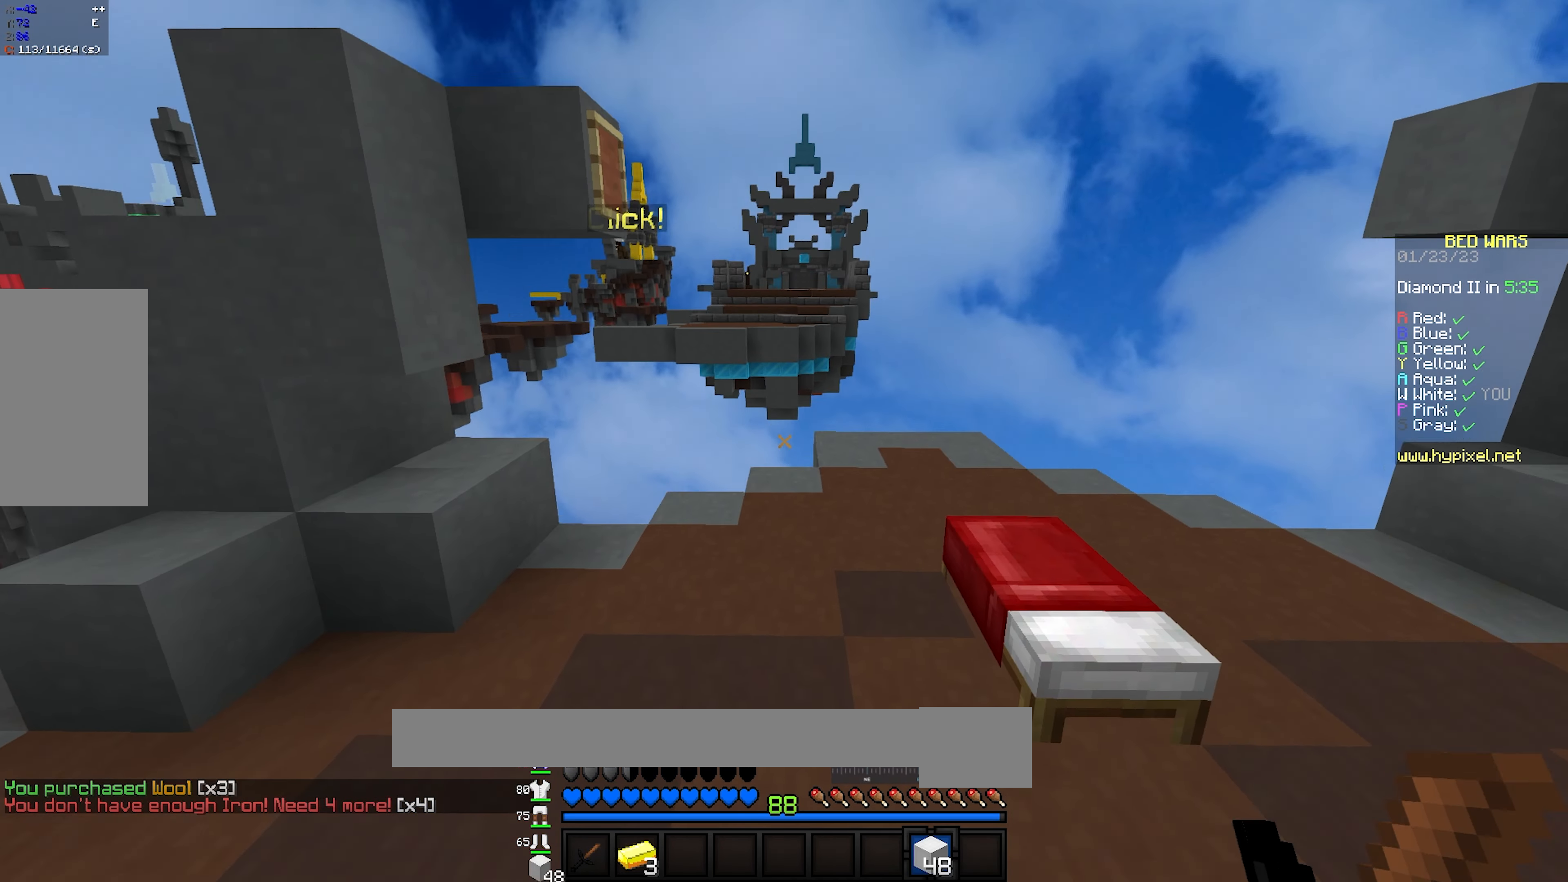
{"keys": ["d", "space", "w"], "mouse": ["left"], "events": [[117, "mouse_left", "up"], [200, "mouse_left", "down"], [200, "space", "up"], [217, "d", "down"], [350, "mouse_left", "up"], [367, "space", "down"], [417, "mouse_left", "down"]]}
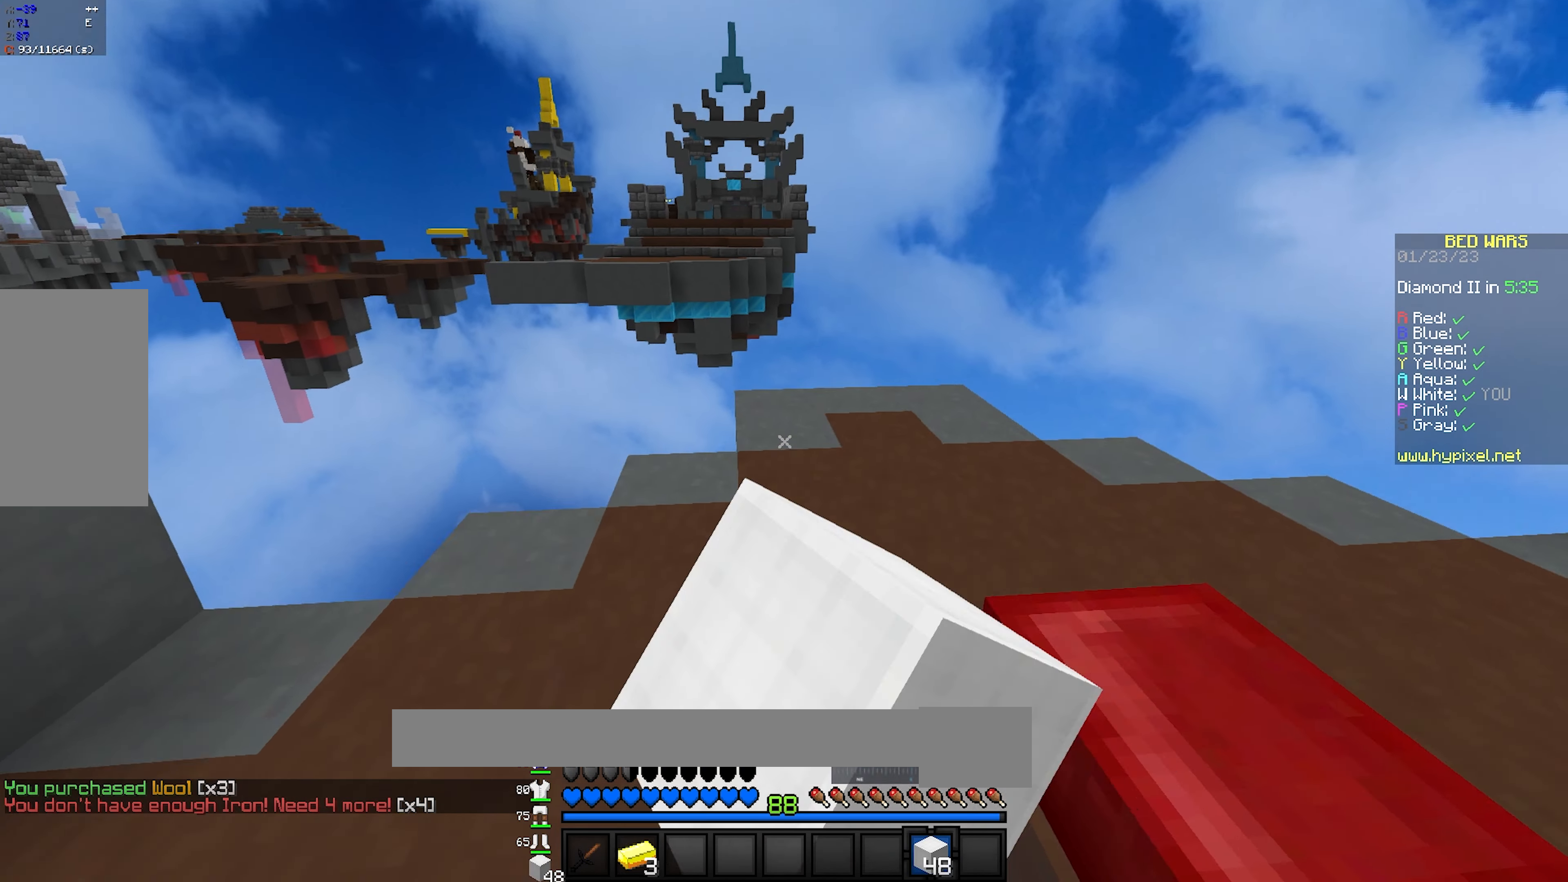
{"keys": ["w"], "mouse": [], "events": [[50, "mouse_left", "up"], [67, "d", "up"], [100, "a", "down"], [117, "mouse_left", "down"], [133, "space", "up"], [267, "w", "up"], [283, "mouse_left", "up"], [300, "a", "up"], [400, "w", "down"]]}
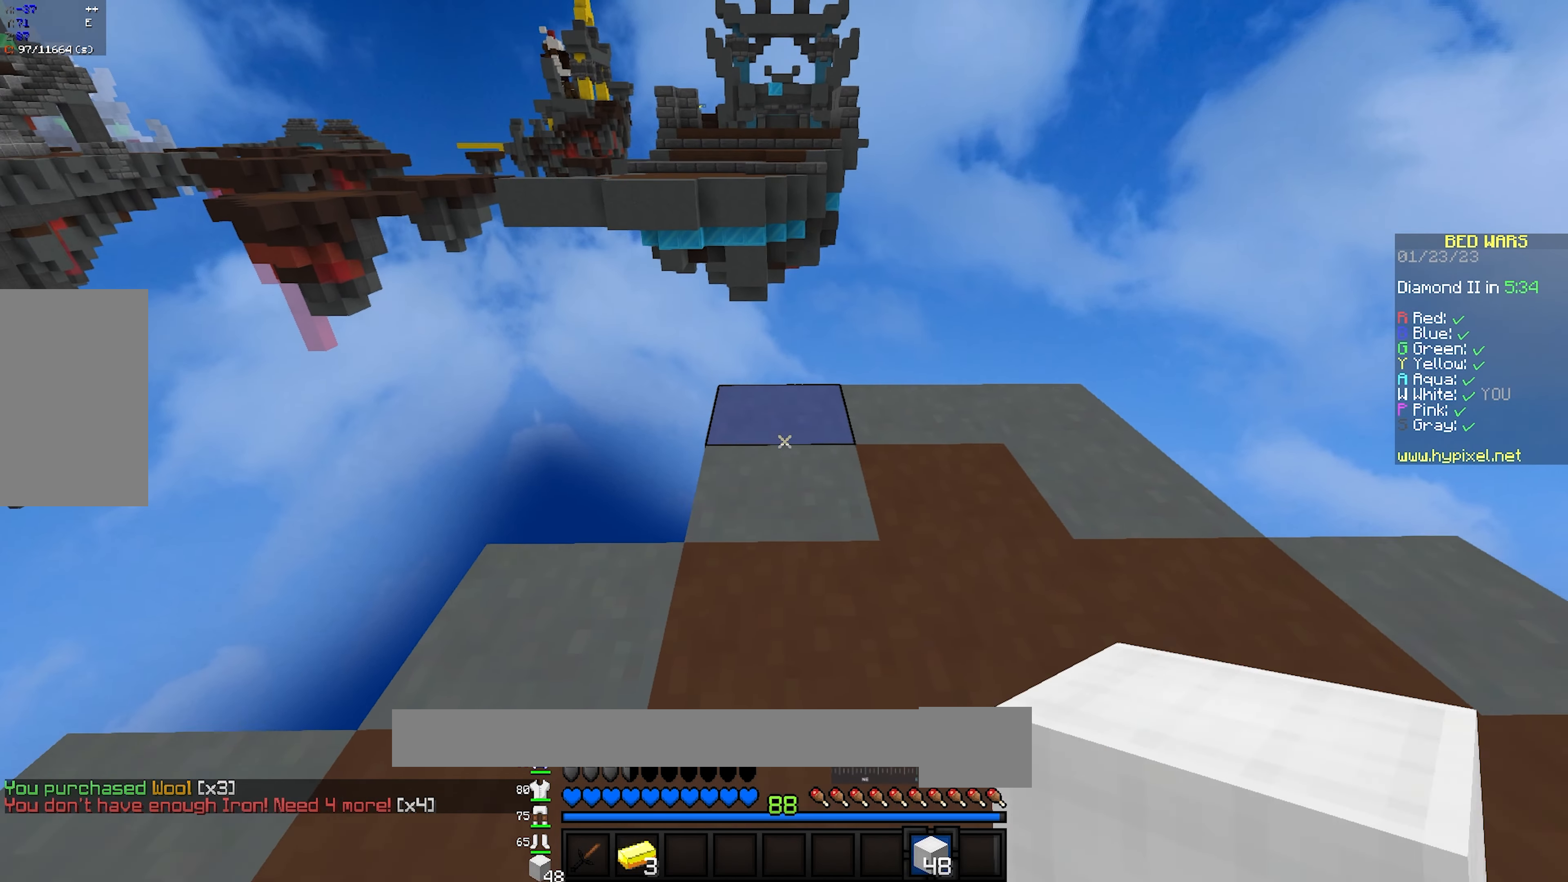
{"keys": ["w"], "mouse": [], "events": [[33, "mouse_right", "down"], [100, "space", "down"], [200, "mouse_right", "up"], [317, "space", "up"], [383, "w", "up"], [433, "w", "down"]]}
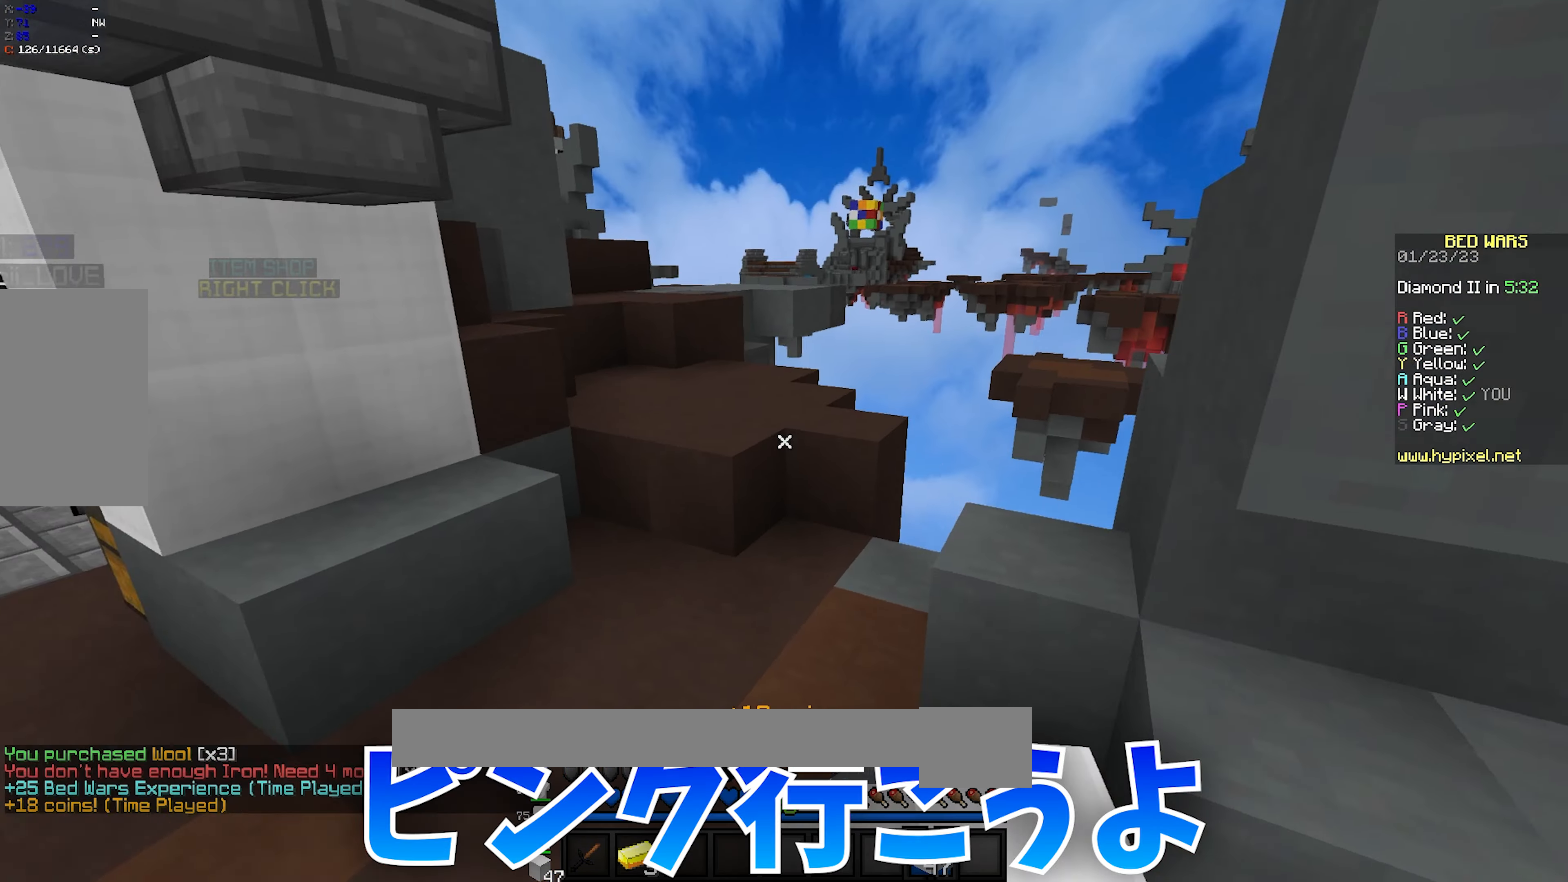
{"keys": ["w"], "mouse": [], "events": [[17, "mouse_left", "down"], [167, "mouse_left", "up"], [283, "space", "down"], [467, "space", "up"]]}
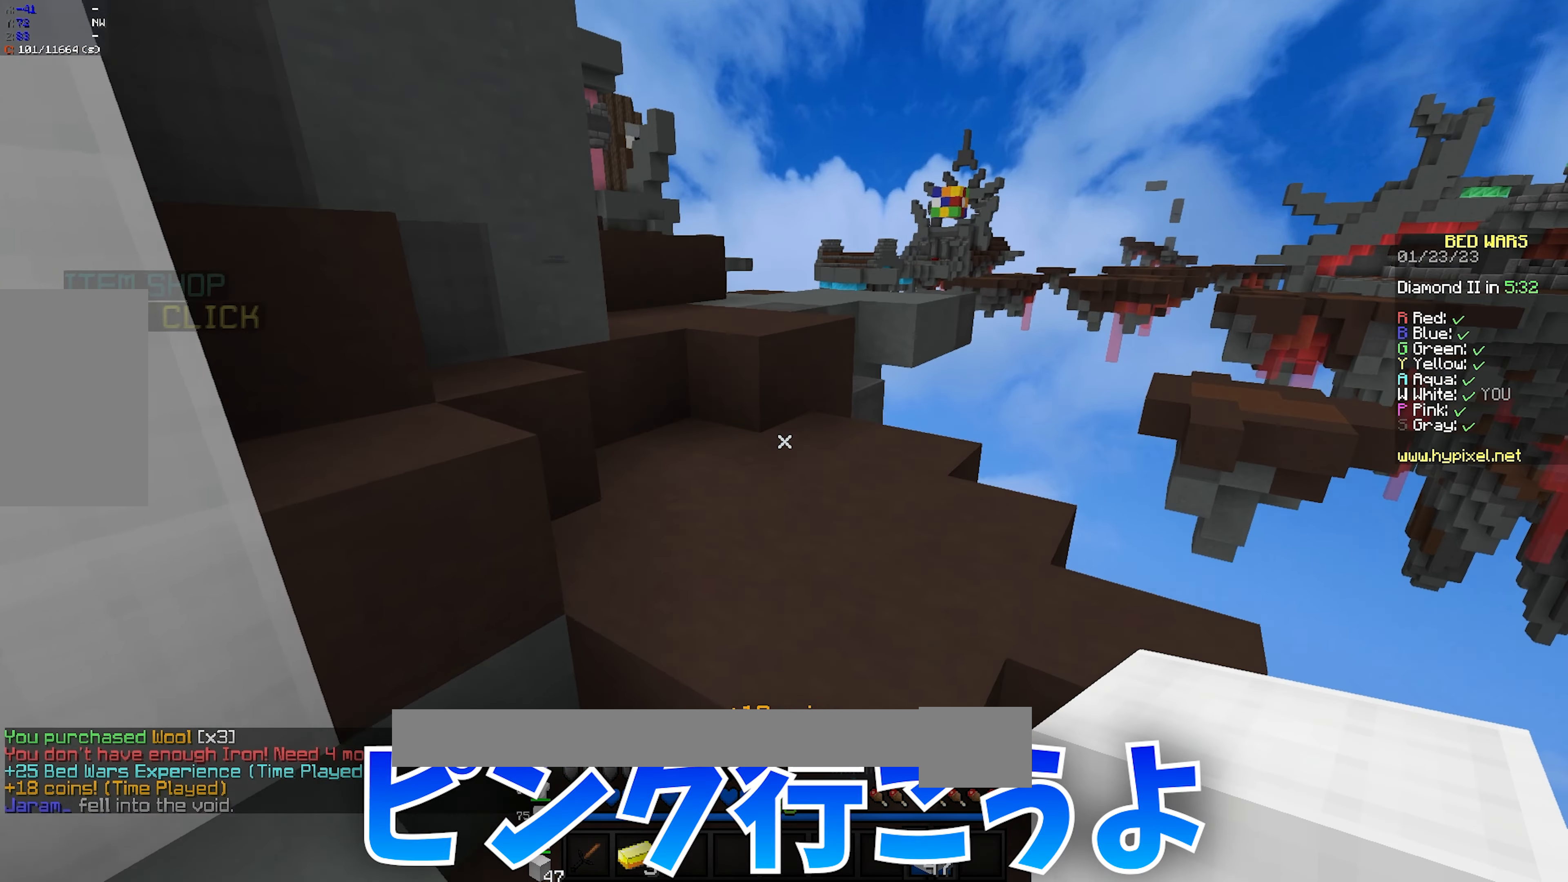
{"keys": ["space", "w"], "mouse": [], "events": [[450, "space", "down"]]}
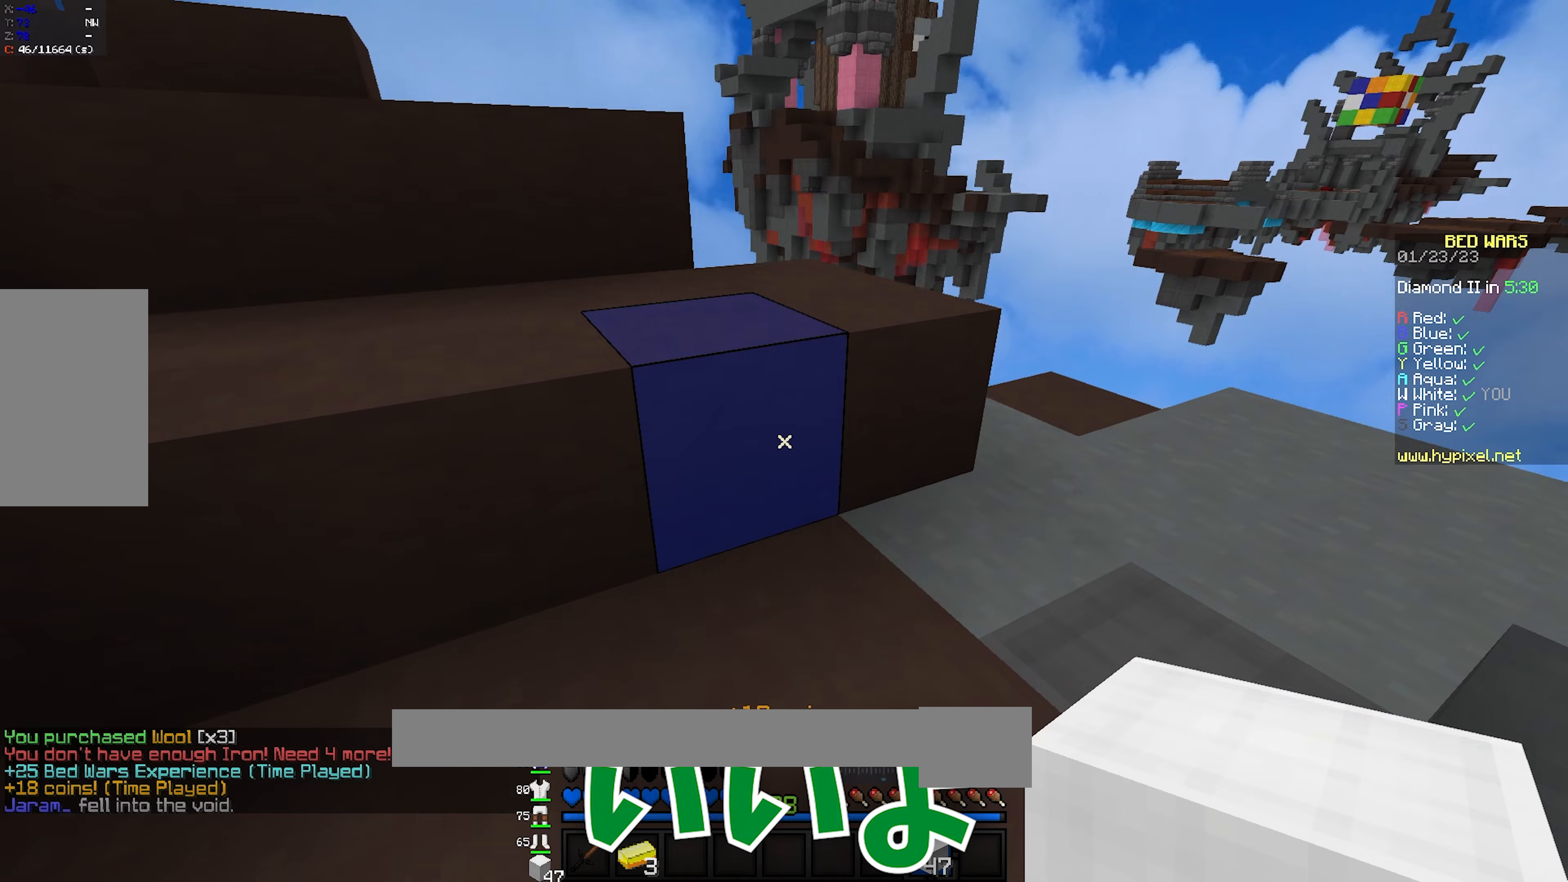
{"keys": ["a", "w"], "mouse": [], "events": [[33, "w", "up"], [100, "space", "up"], [133, "a", "down"], [217, "w", "down"]]}
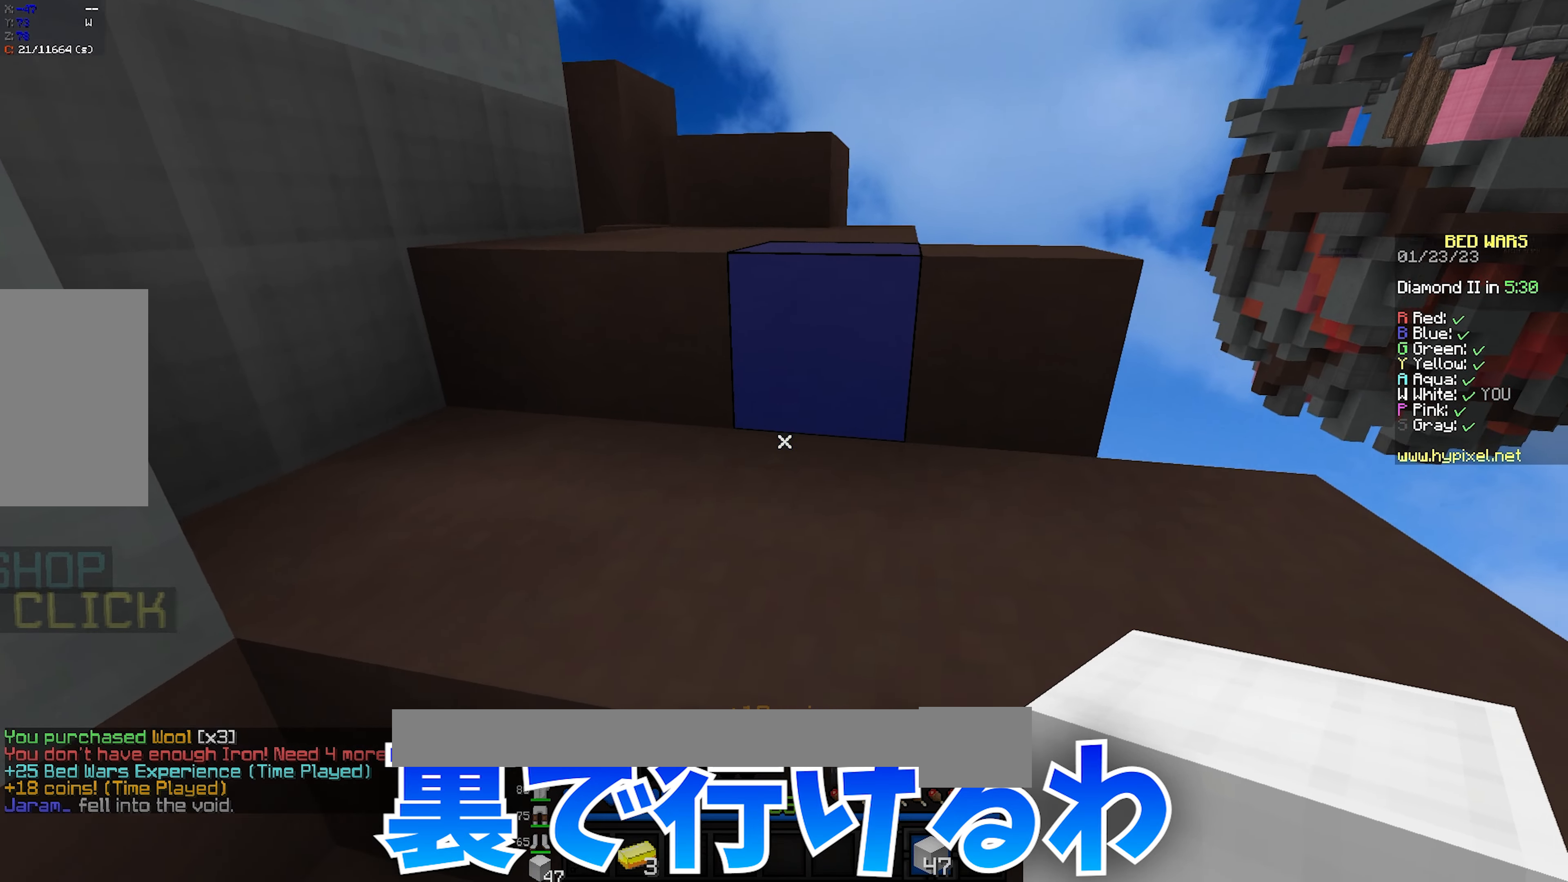
{"keys": ["w"], "mouse": ["left"], "events": [[17, "space", "down"], [167, "mouse_left", "down"], [267, "mouse_left", "up"], [283, "a", "up"], [283, "space", "up"], [367, "mouse_left", "down"]]}
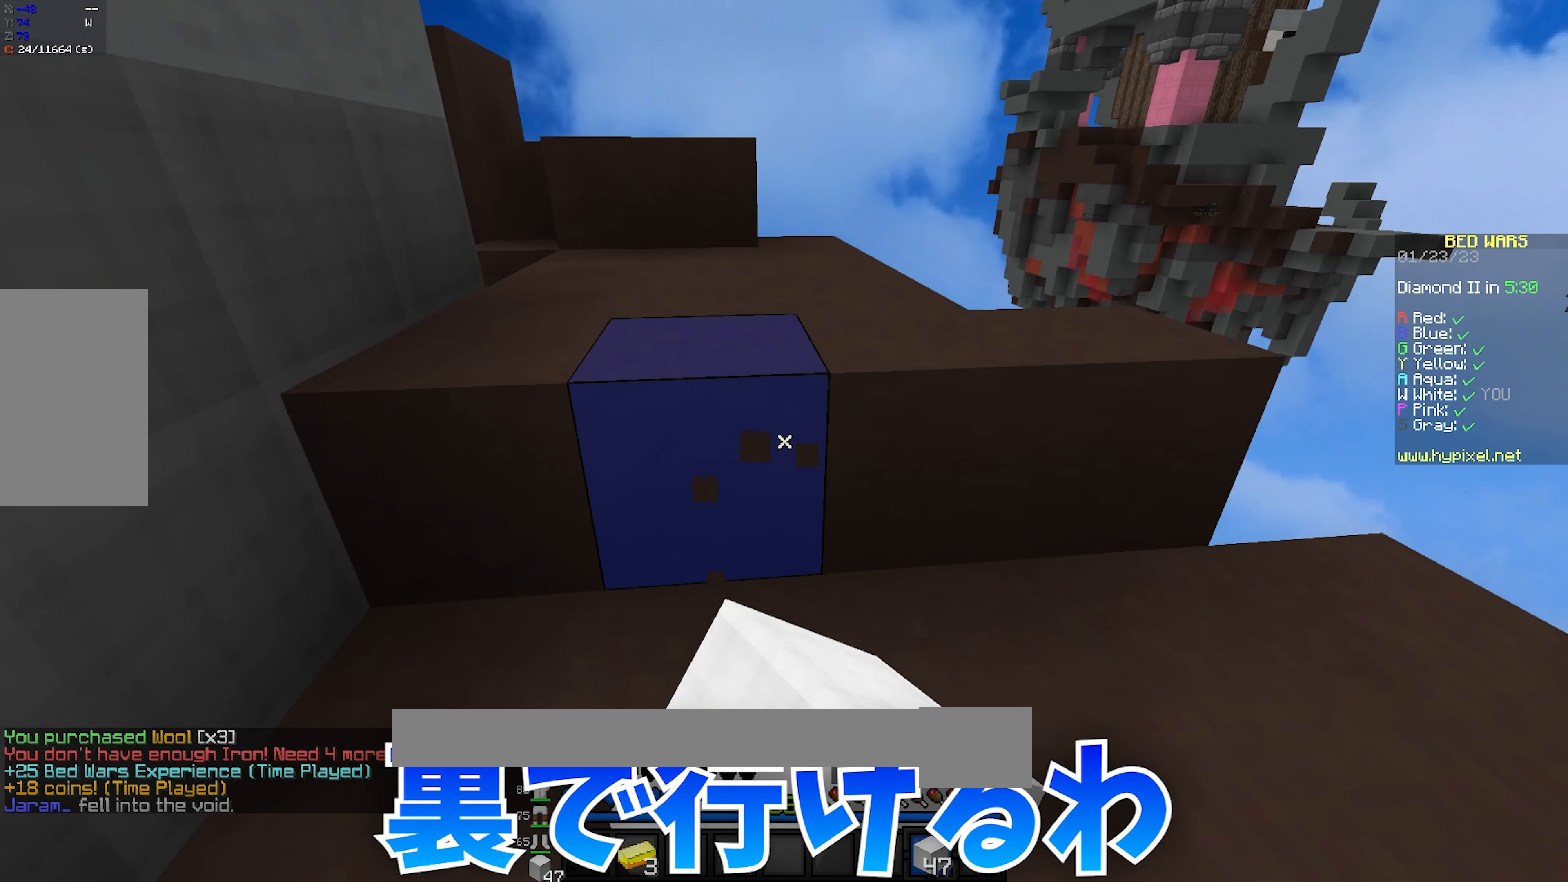
{"keys": ["w"], "mouse": [], "events": [[33, "mouse_left", "up"], [83, "space", "down"], [100, "mouse_left", "down"], [217, "mouse_left", "up"], [283, "space", "up"]]}
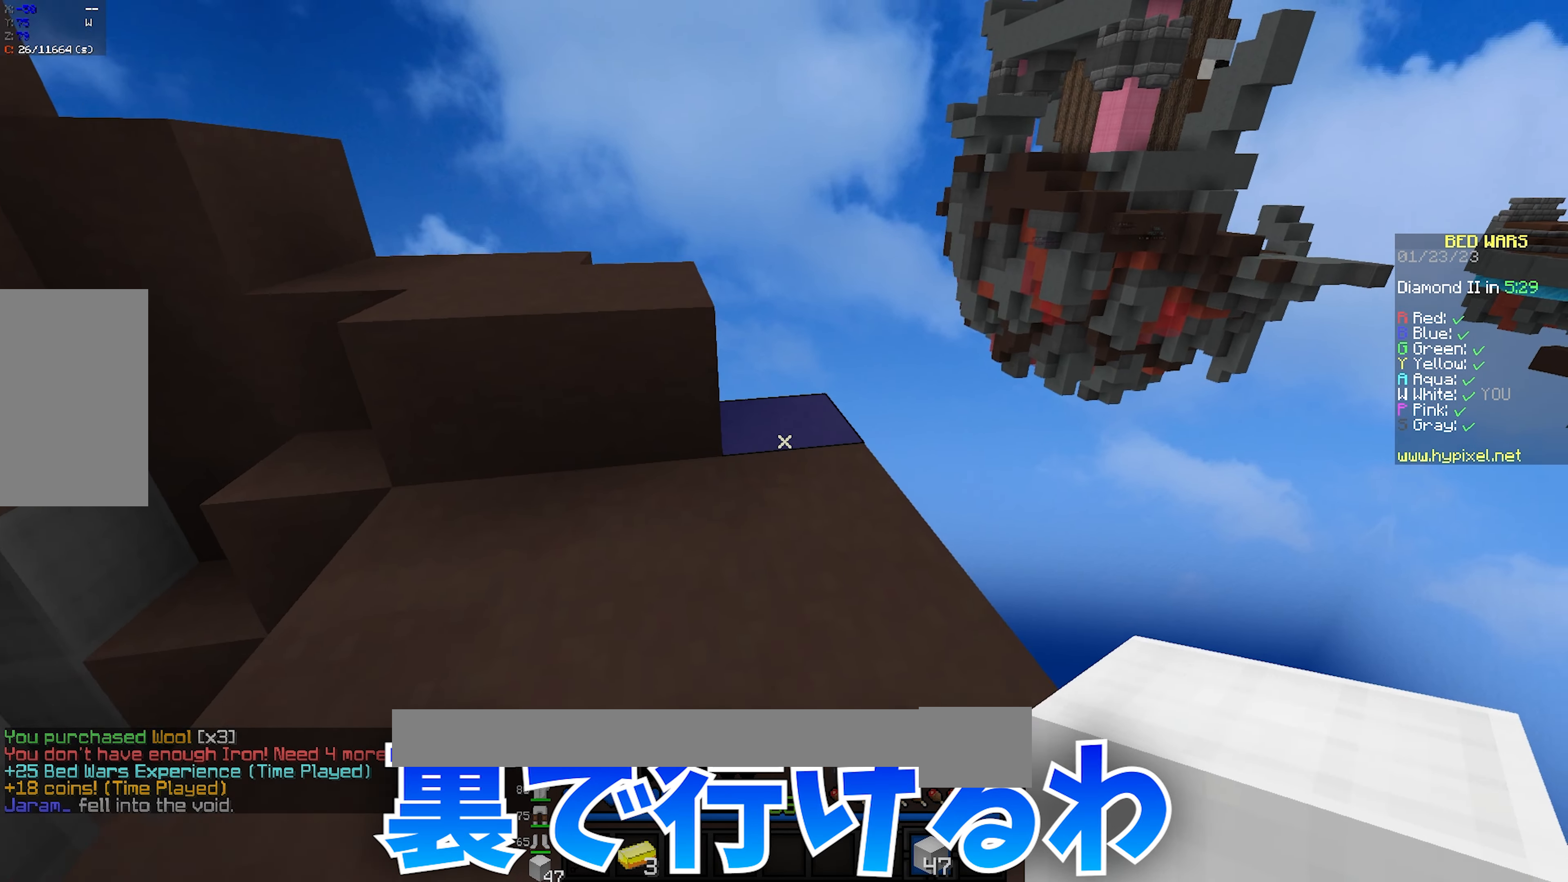
{"keys": ["s"], "mouse": [], "events": [[67, "mouse_right", "down"], [117, "mouse_right", "up"], [117, "s", "down"], [117, "w", "up"], [150, "mouse_right", "down"], [283, "mouse_right", "up"], [350, "mouse_right", "down"], [483, "mouse_right", "up"]]}
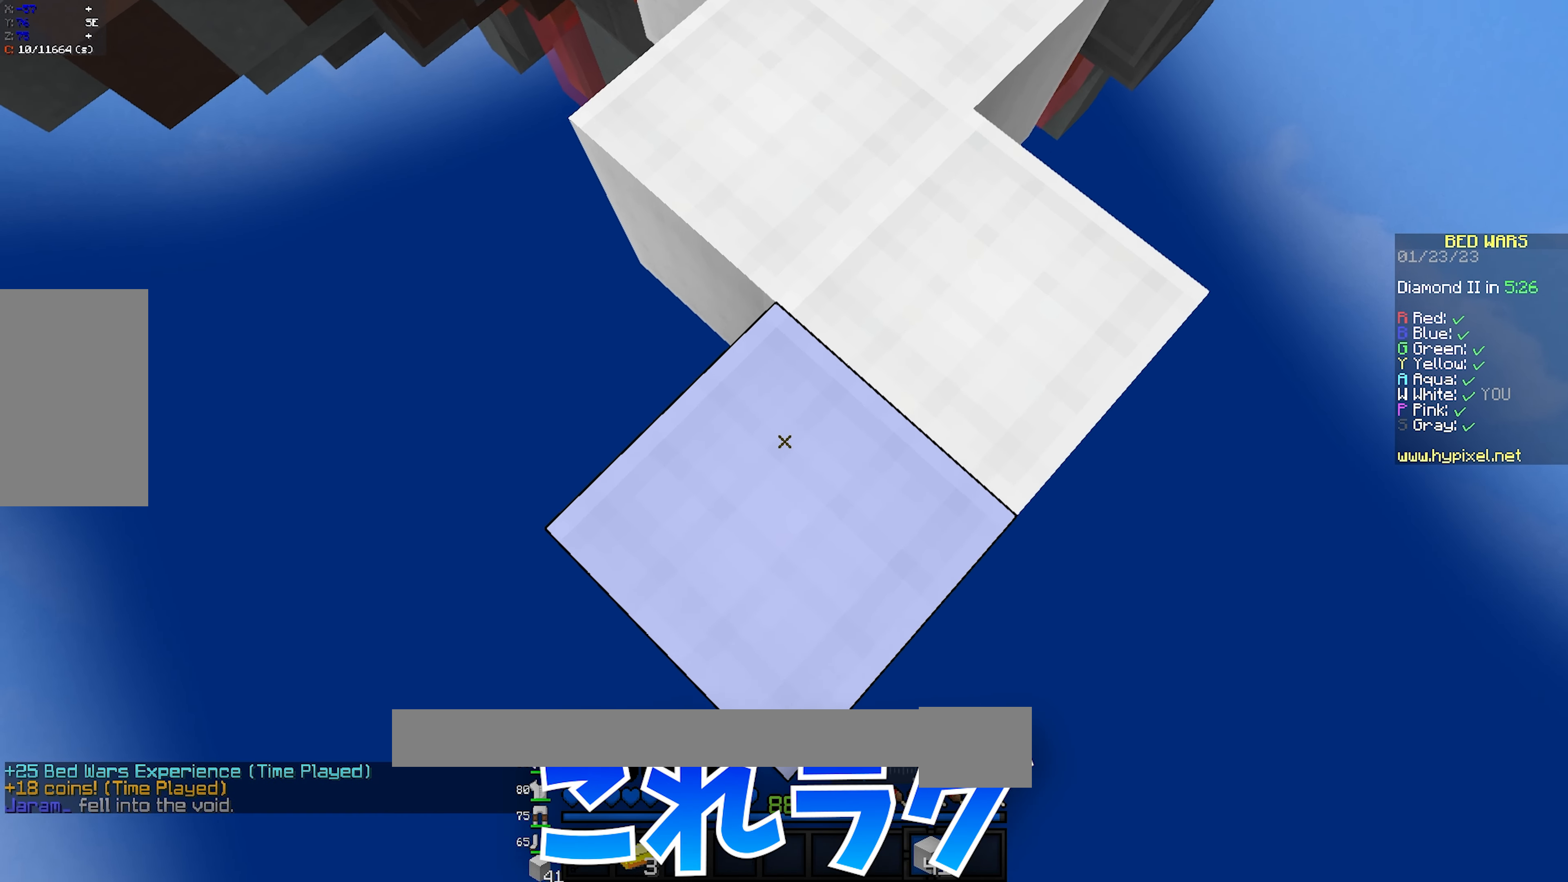
{"keys": ["s"], "mouse": [], "events": [[67, "mouse_right", "down"], [117, "mouse_right", "up"], [183, "mouse_right", "down"], [217, "mouse_right", "up"], [283, "mouse_right", "down"], [433, "mouse_right", "up"]]}
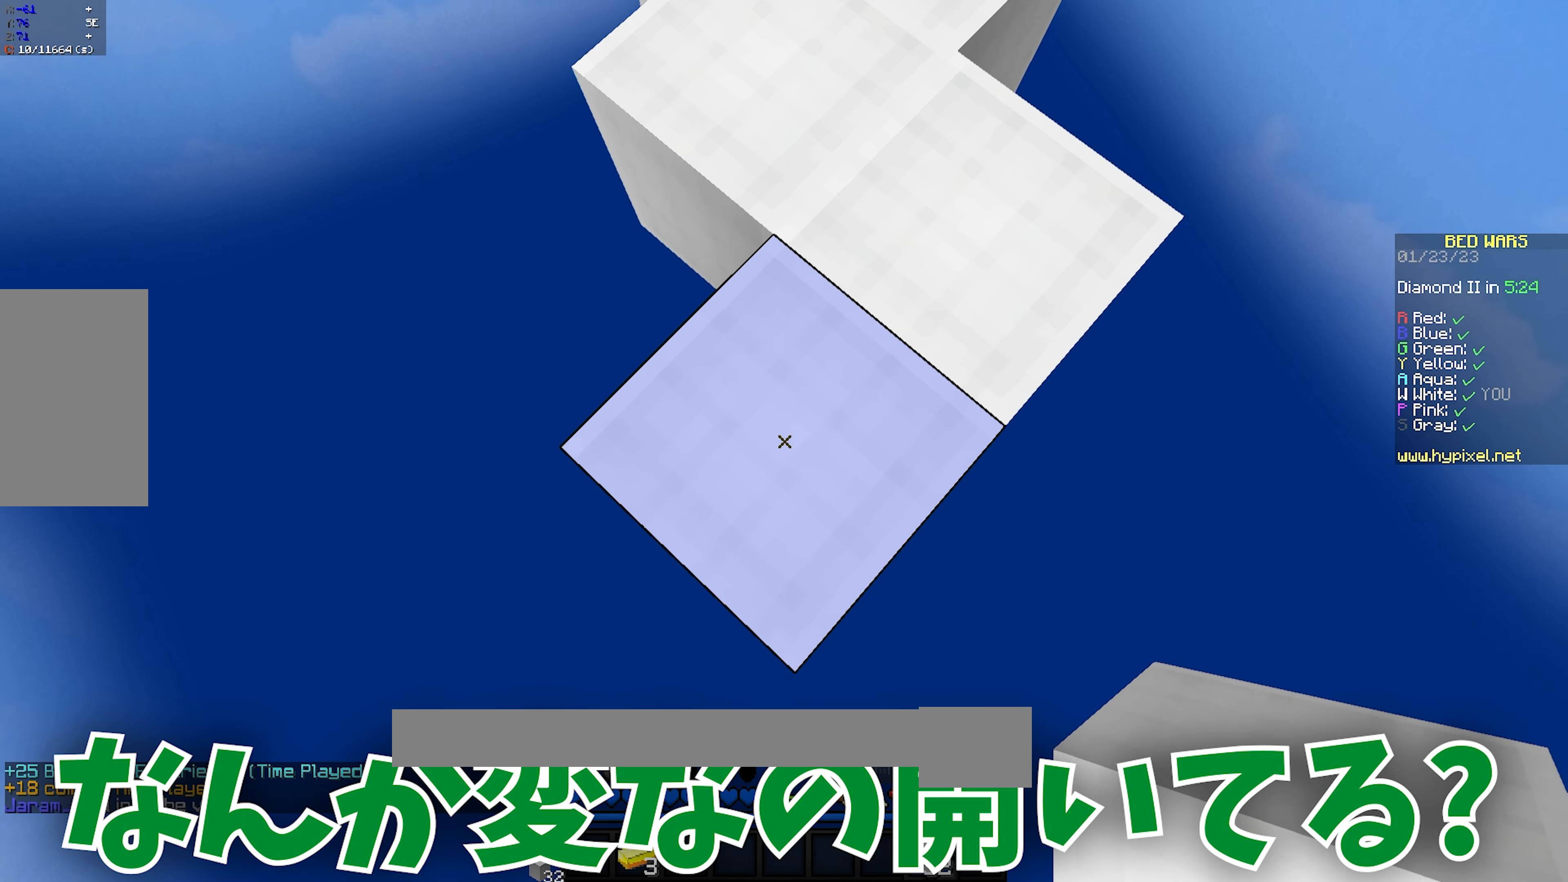
{"keys": ["s"], "mouse": [], "events": [[167, "mouse_right", "down"], [333, "mouse_right", "up"]]}
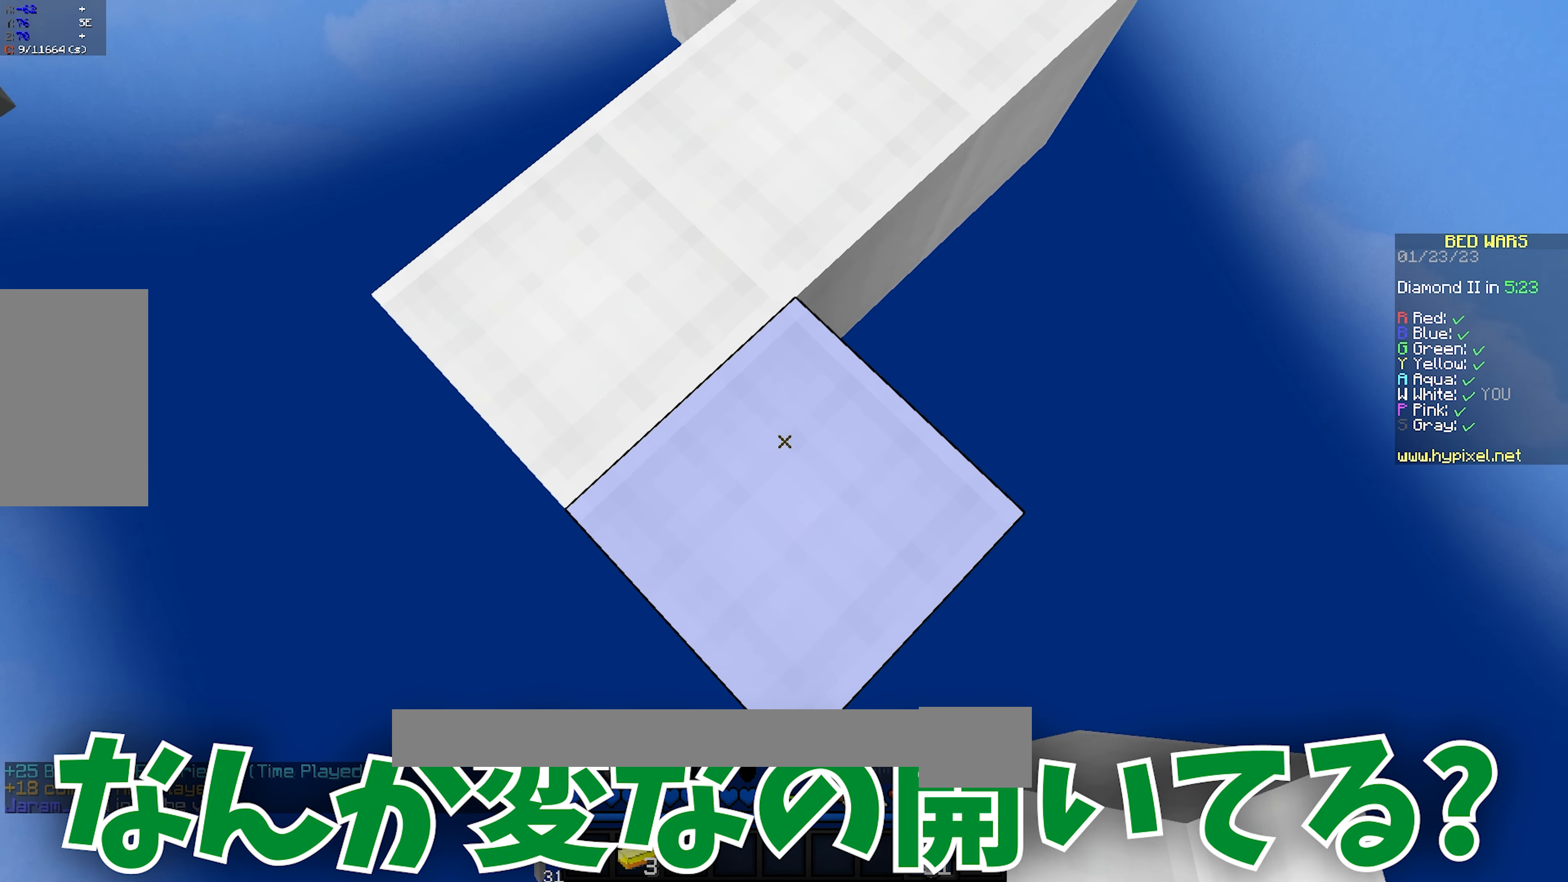
{"keys": ["s"], "mouse": ["right"], "events": [[217, "mouse_right", "down"], [250, "mouse_right", "up"], [300, "mouse_right", "down"], [367, "mouse_right", "up"], [433, "mouse_right", "down"], [467, "mouse_right", "up"], [500, "mouse_right", "down"]]}